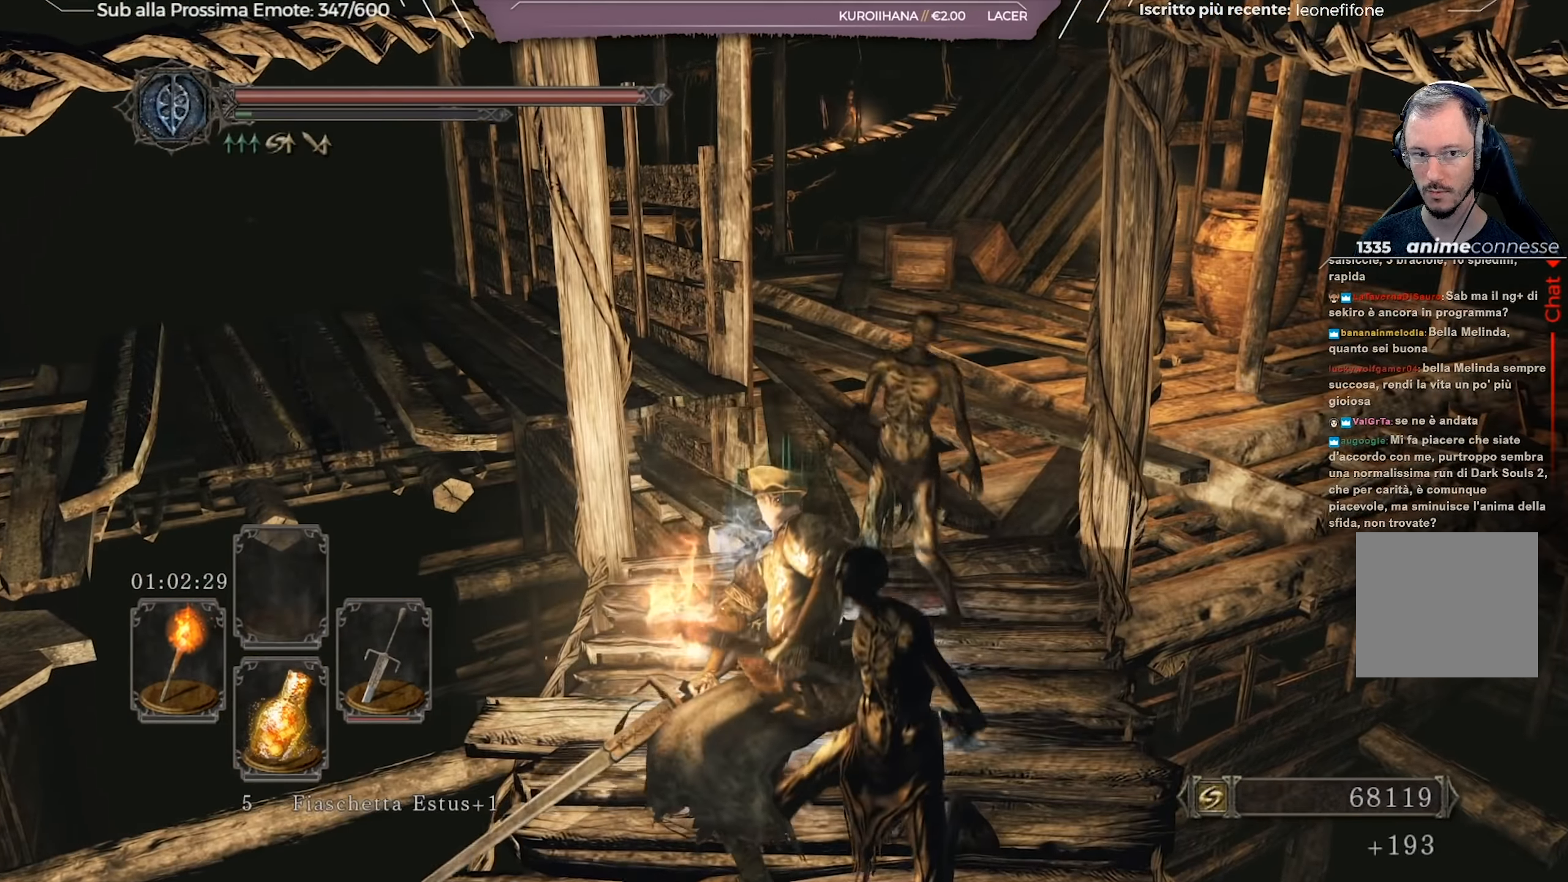
Gameplay with a controller (Xbox layout); each line is a JSON object with the inputs held at the frame after it. "events" lists button and stick changes between this image and that frame as [ms after this image, input, new state], when the widget could be followed in between.
{"buttons": [], "left_stick": "down", "right_stick": "center", "events": [[234, "B", "down"], [334, "B", "up"], [384, "B", "down"], [451, "B", "up"]]}
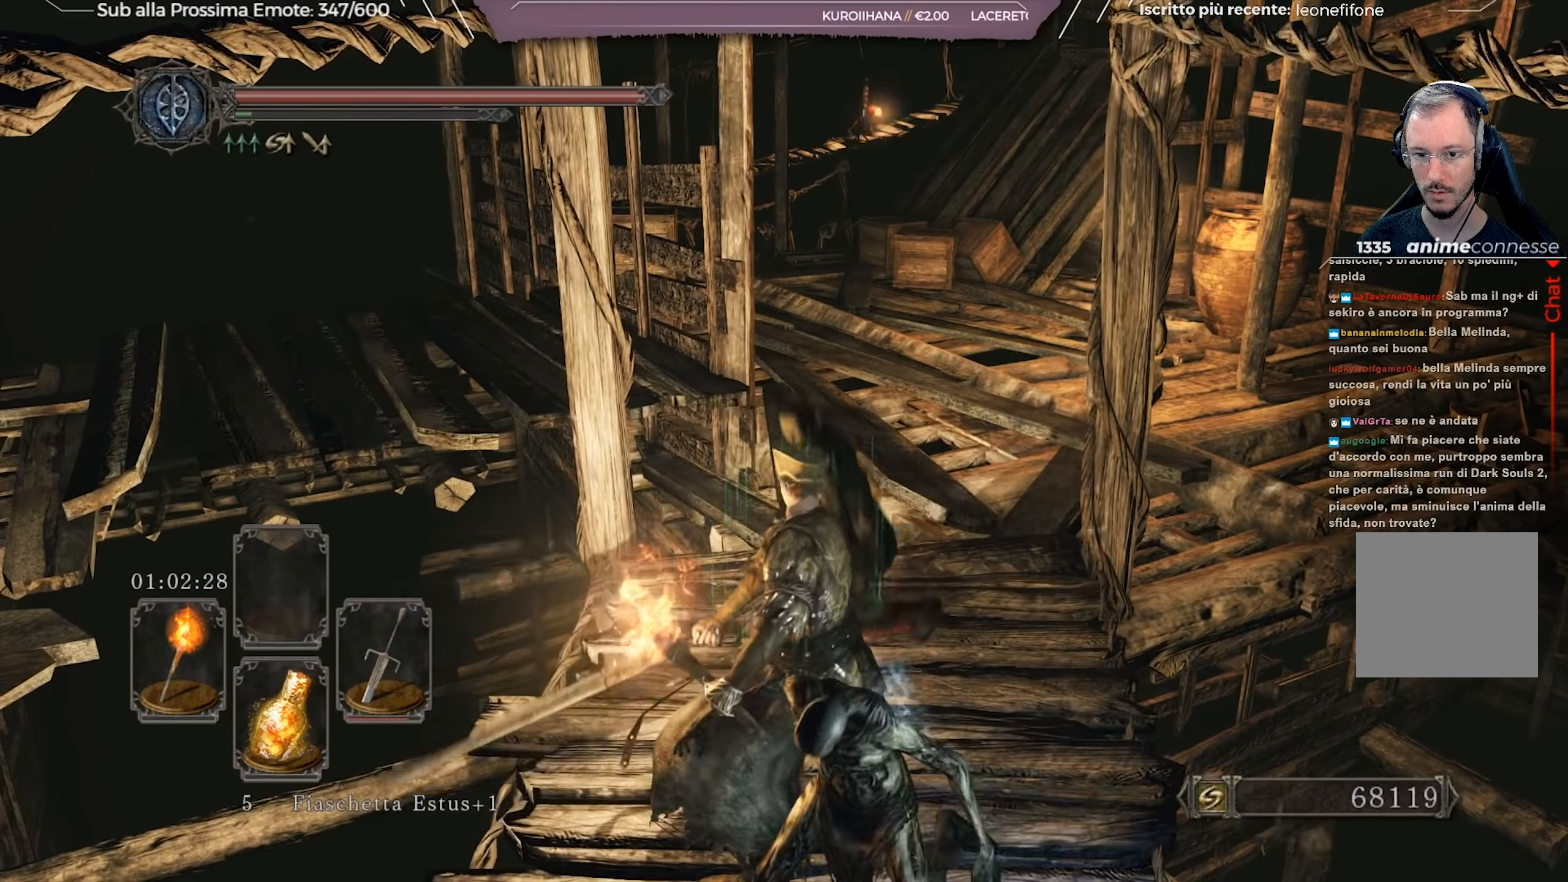
{"buttons": [], "left_stick": "down", "right_stick": "center", "events": [[50, "B", "down"], [133, "B", "up"]]}
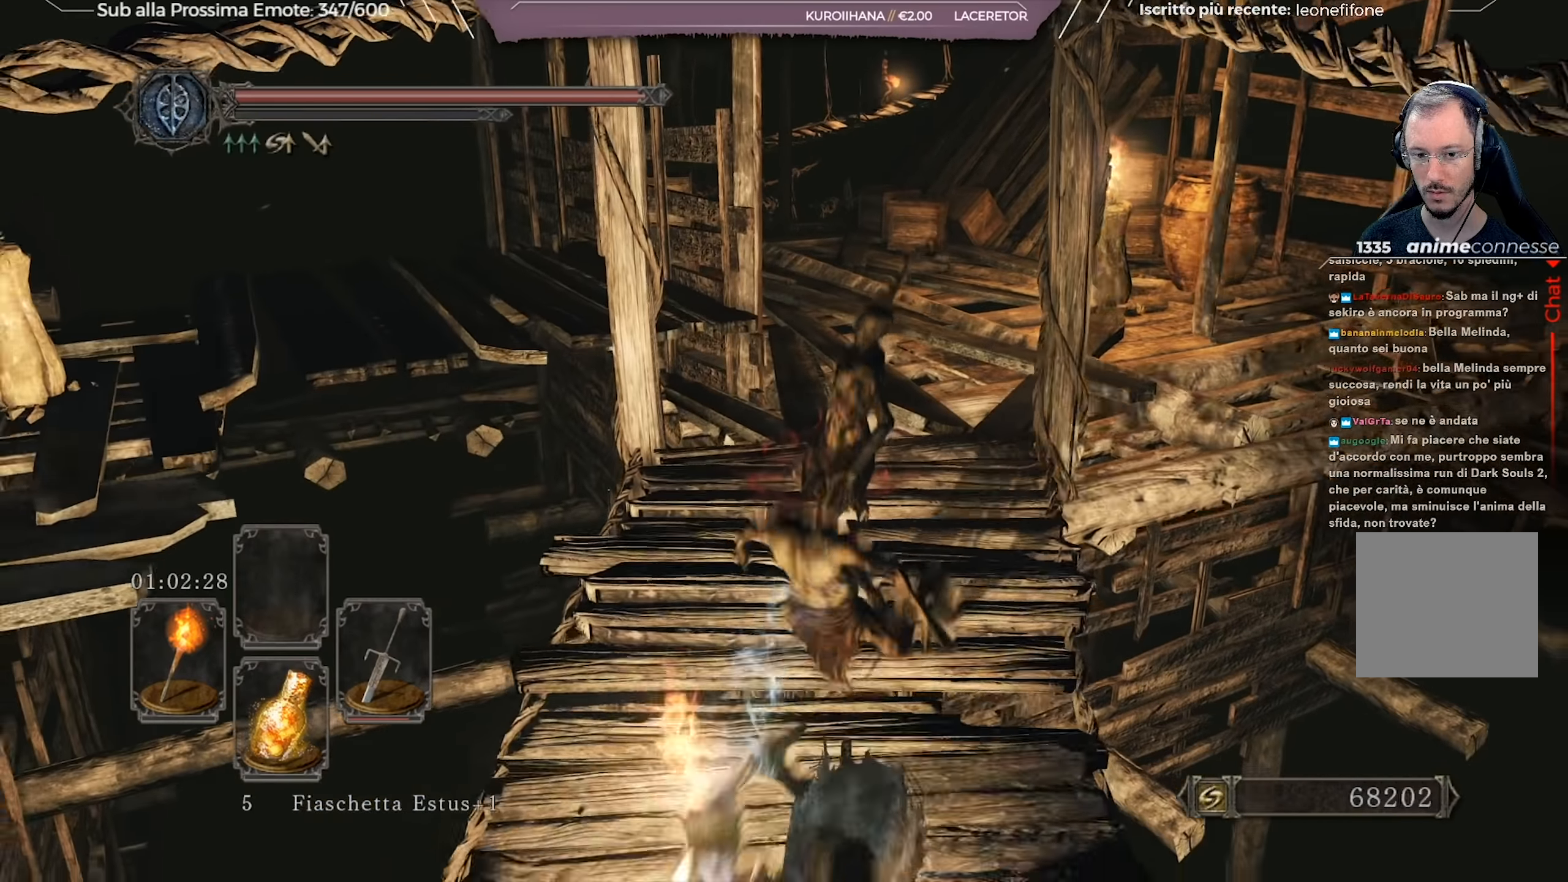
{"buttons": [], "left_stick": "center", "right_stick": "center", "events": [[117, "left_stick", "down-left"], [351, "left_stick", "center"]]}
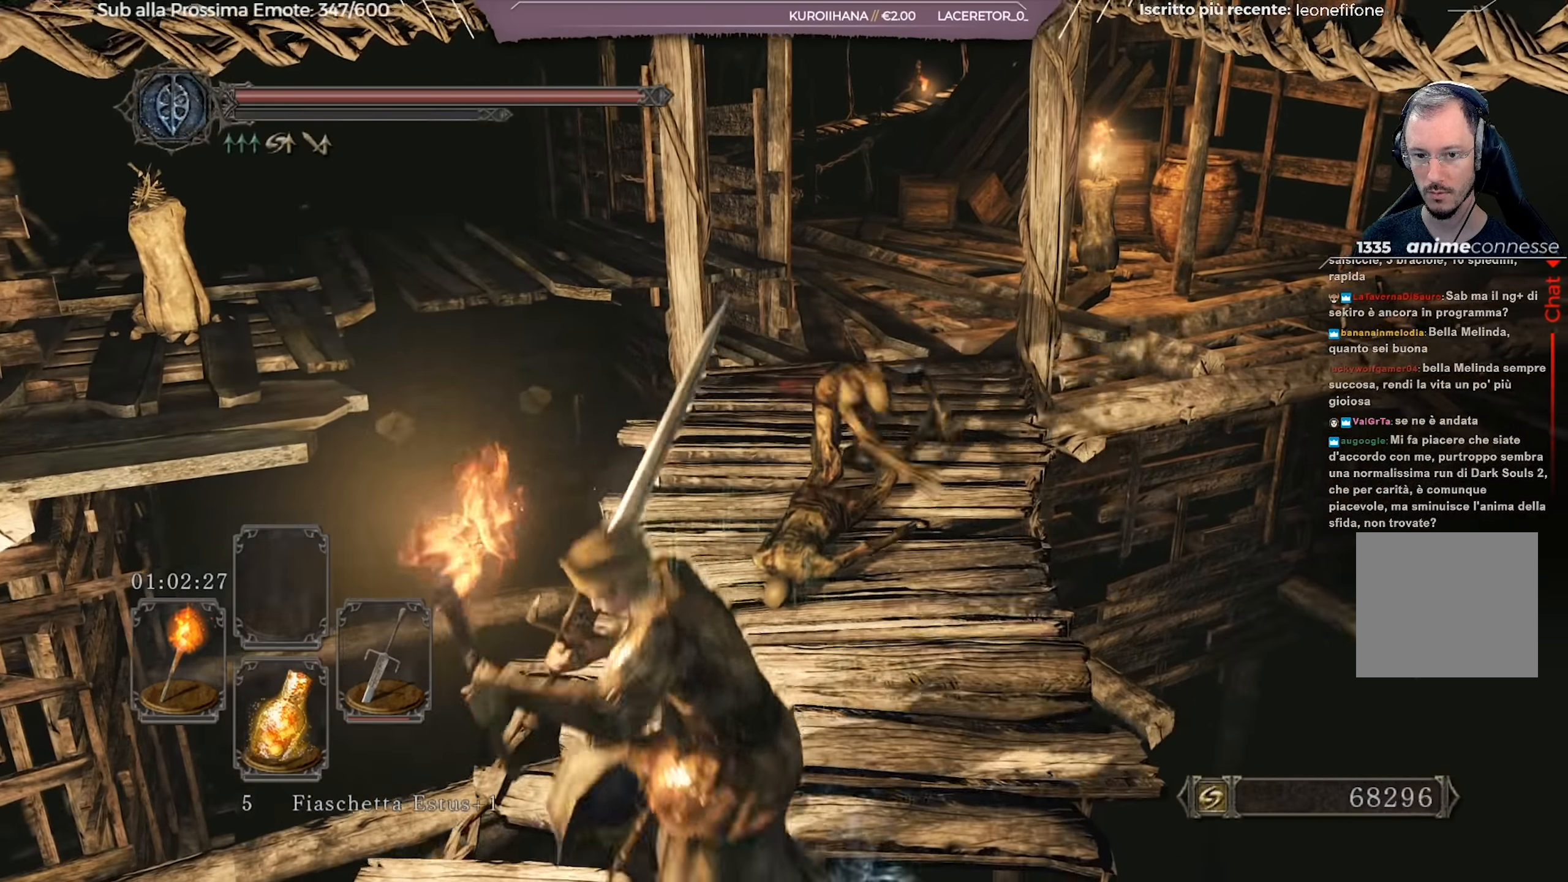
{"buttons": ["R1"], "left_stick": "up-right", "right_stick": "center", "events": [[17, "left_stick", "up"], [117, "left_stick", "up-right"], [500, "R1", "down"]]}
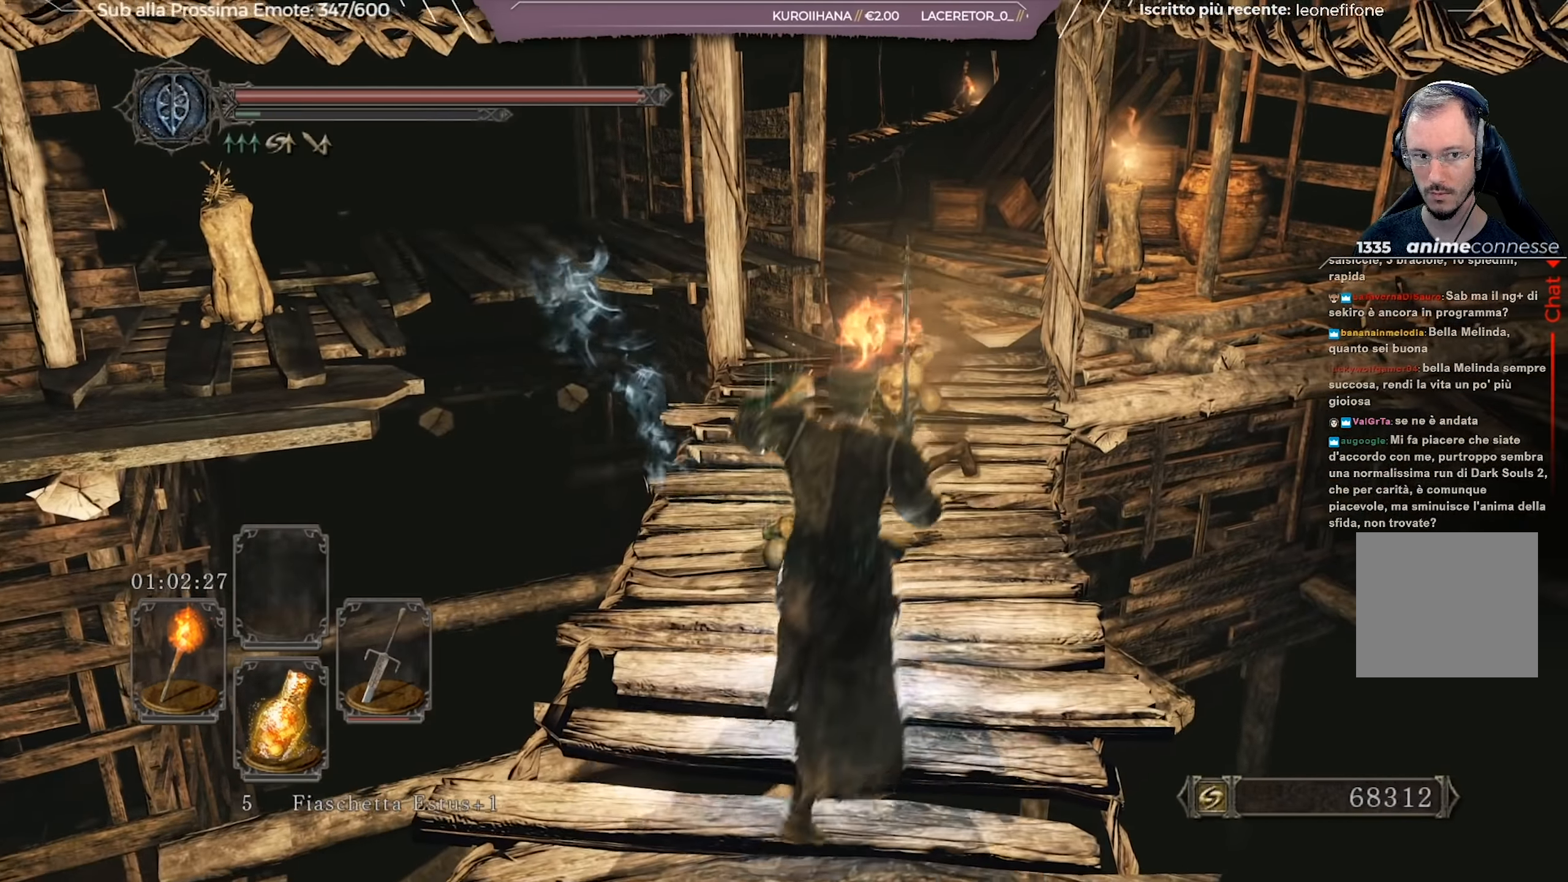
{"buttons": [], "left_stick": "up", "right_stick": "center", "events": [[67, "R1", "up"], [151, "R1", "down"], [217, "left_stick", "up"], [251, "R1", "up"]]}
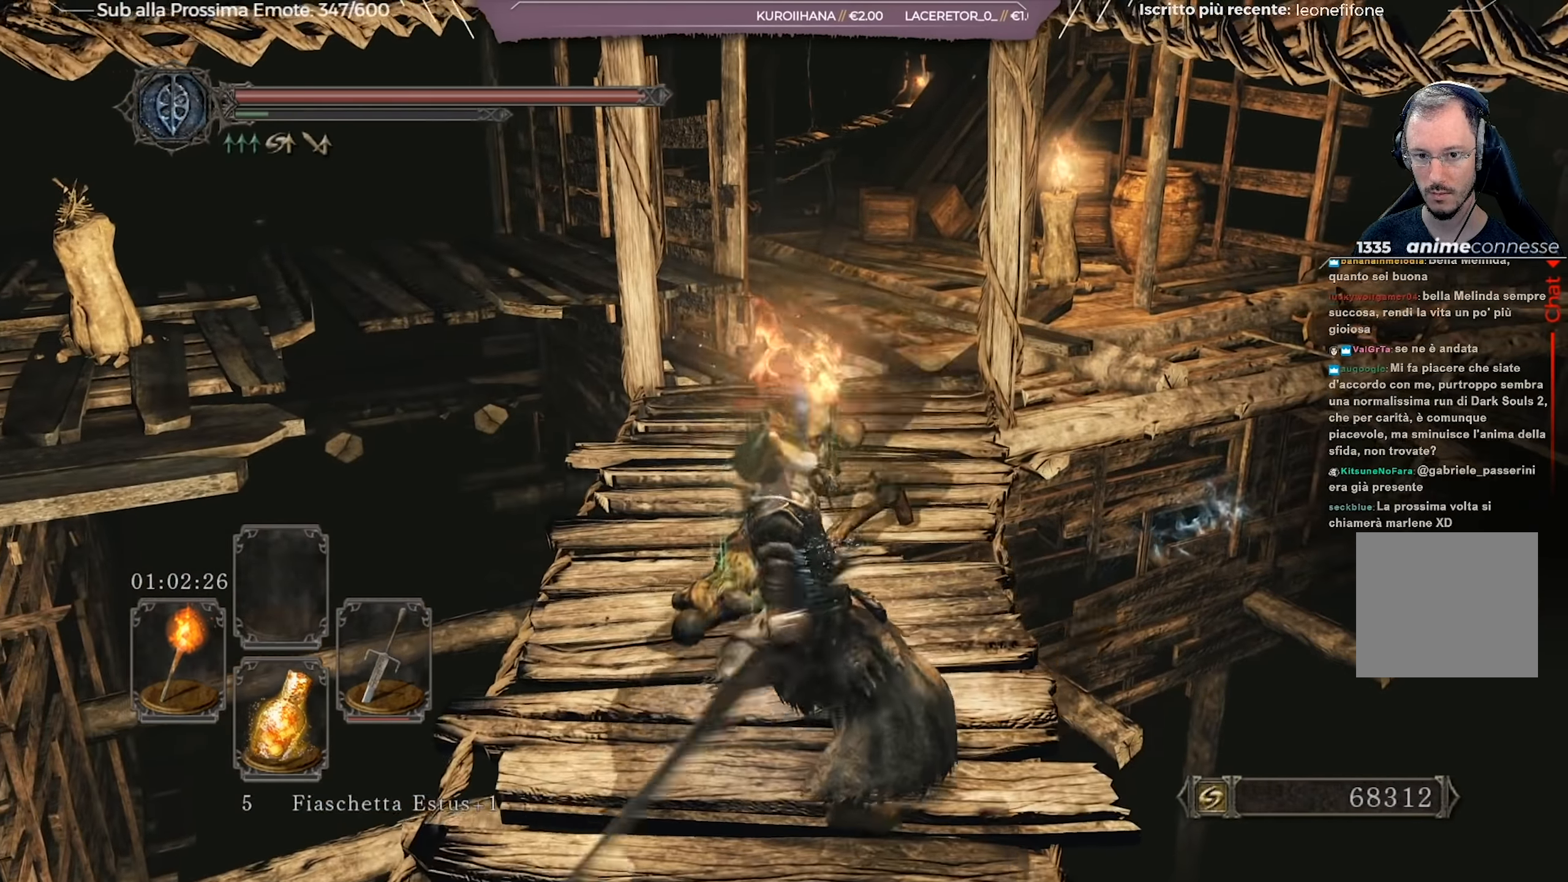
{"buttons": [], "left_stick": "up", "right_stick": "center", "events": []}
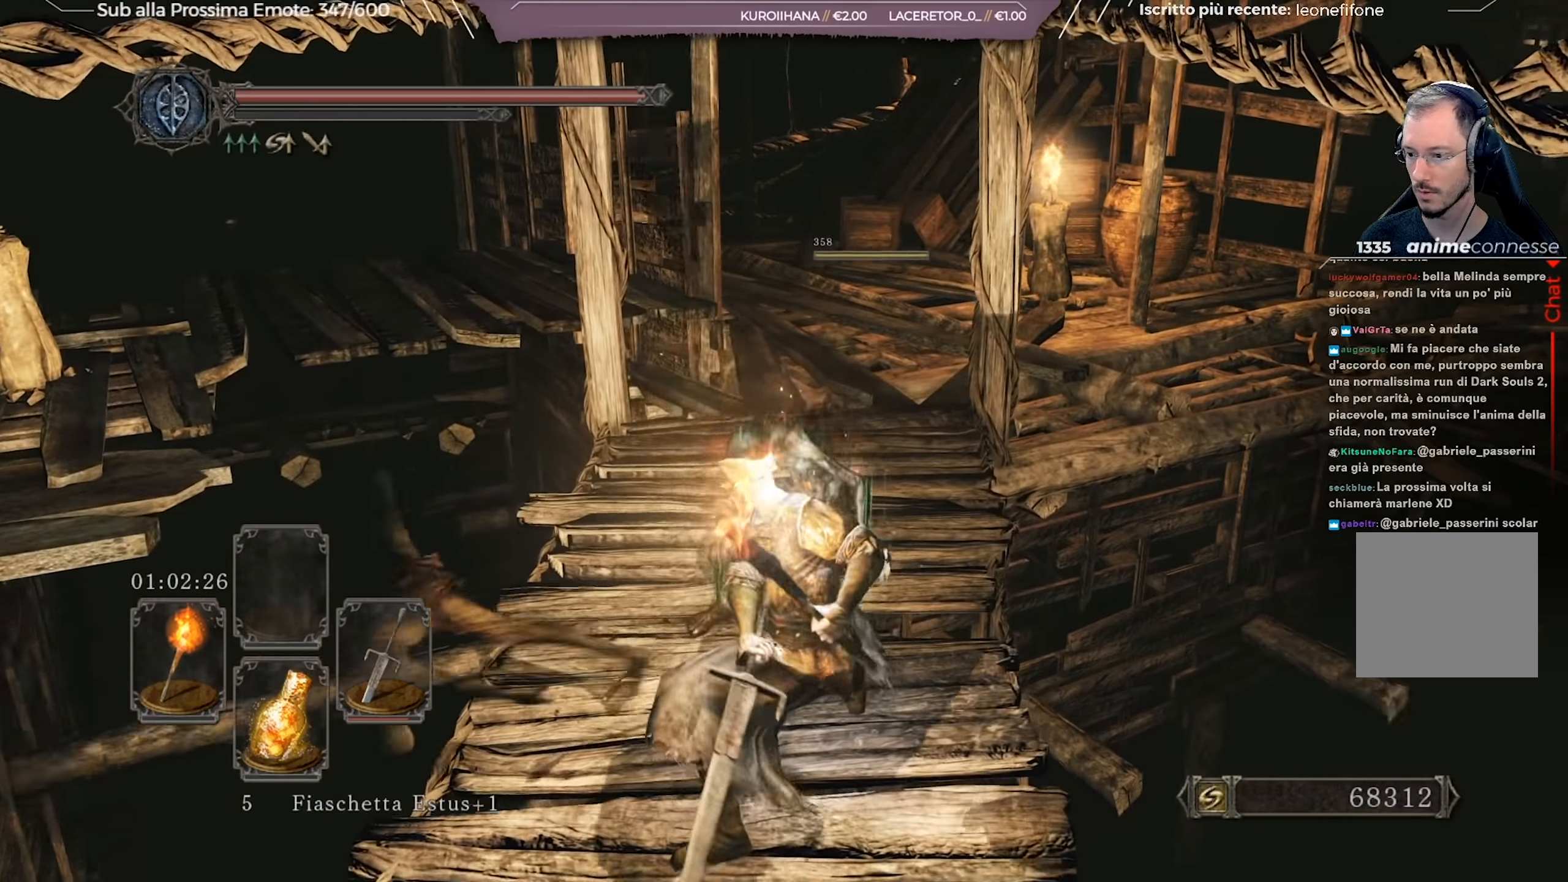
{"buttons": [], "left_stick": "up", "right_stick": "center", "events": [[333, "right_stick", "left"], [484, "right_stick", "center"]]}
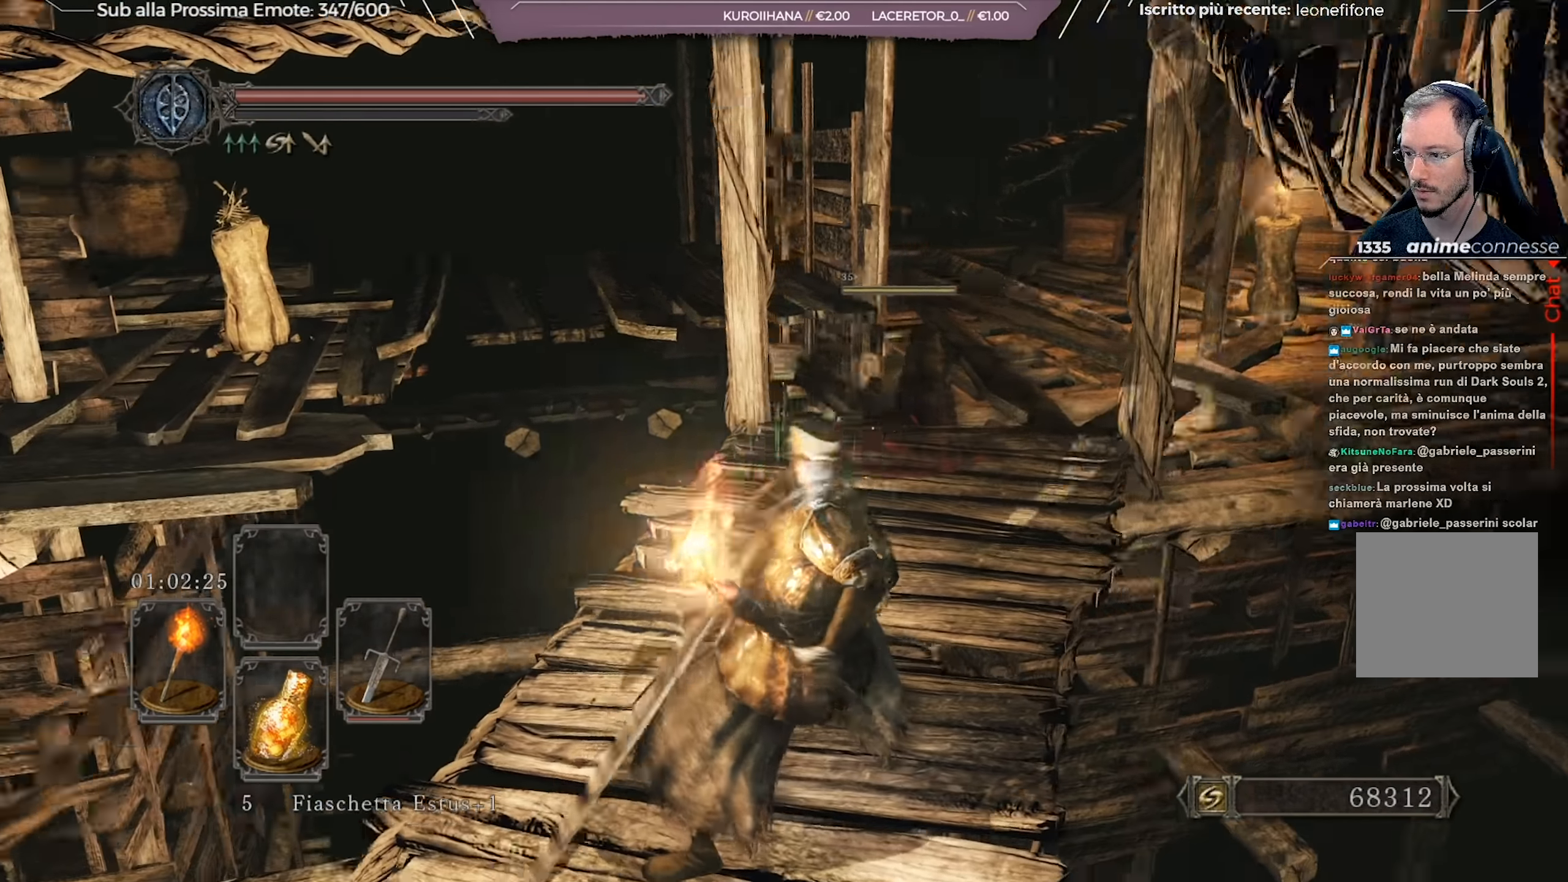
{"buttons": [], "left_stick": "up", "right_stick": "center", "events": []}
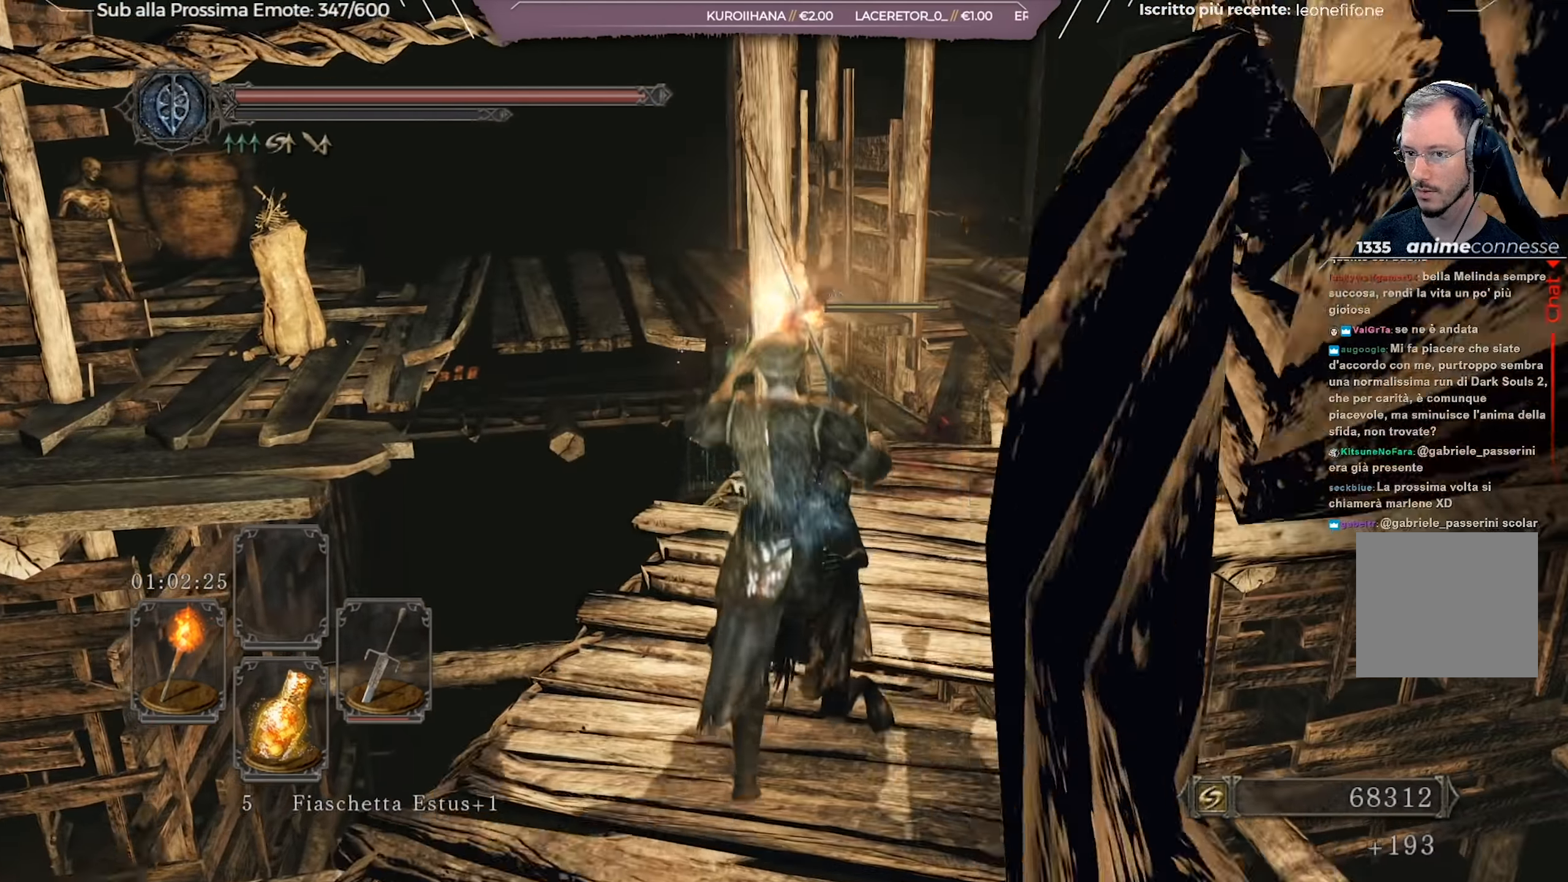
{"buttons": [], "left_stick": "up-right", "right_stick": "left", "events": [[250, "left_stick", "up-right"], [400, "right_stick", "left"]]}
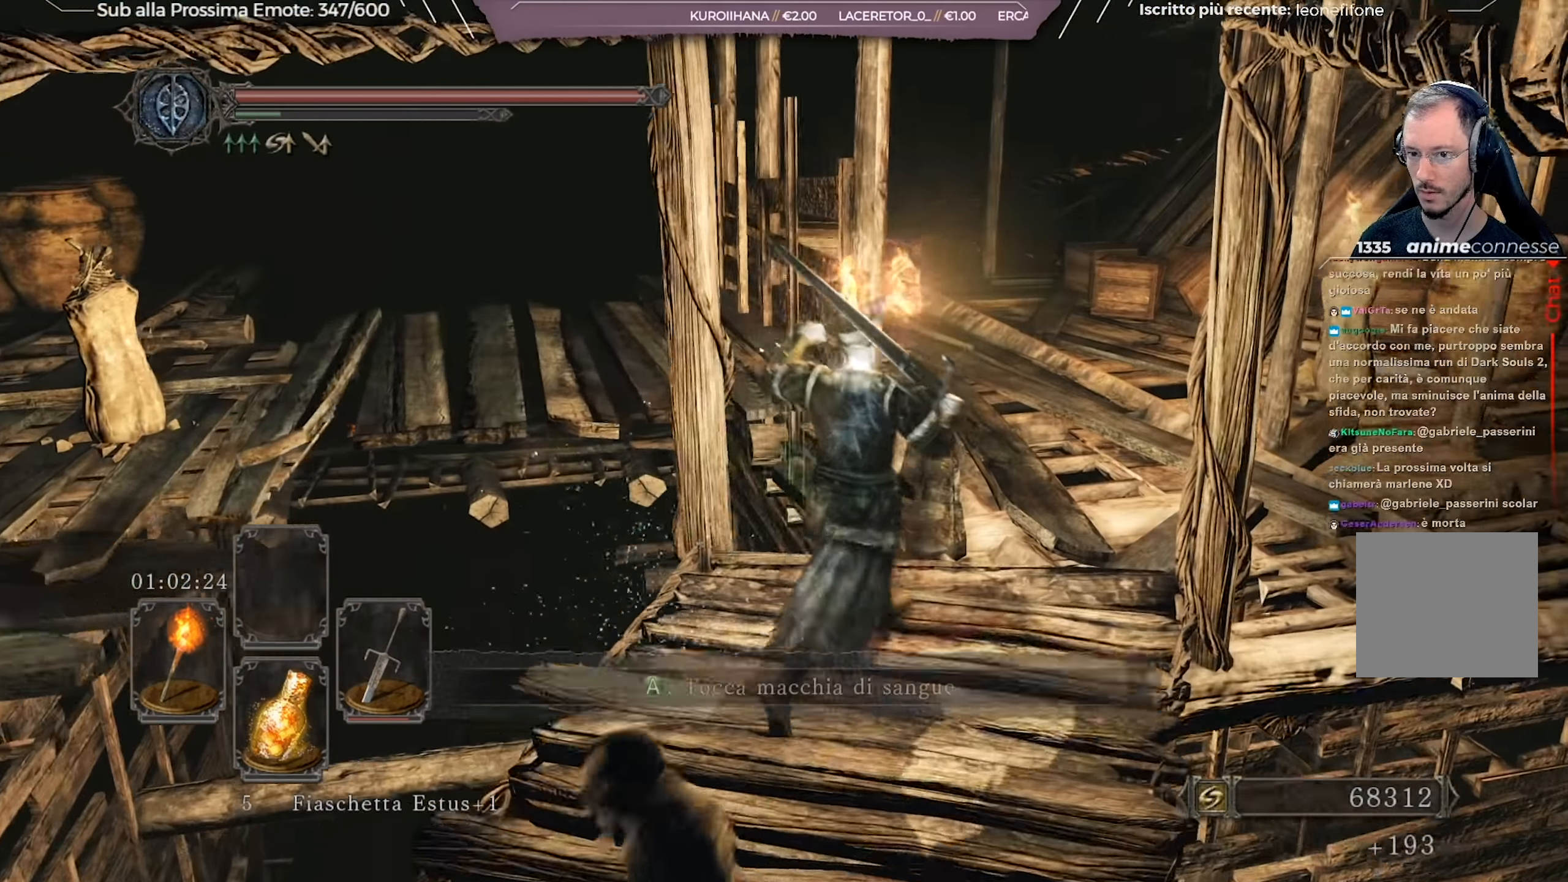
{"buttons": [], "left_stick": "up-right", "right_stick": "left", "events": []}
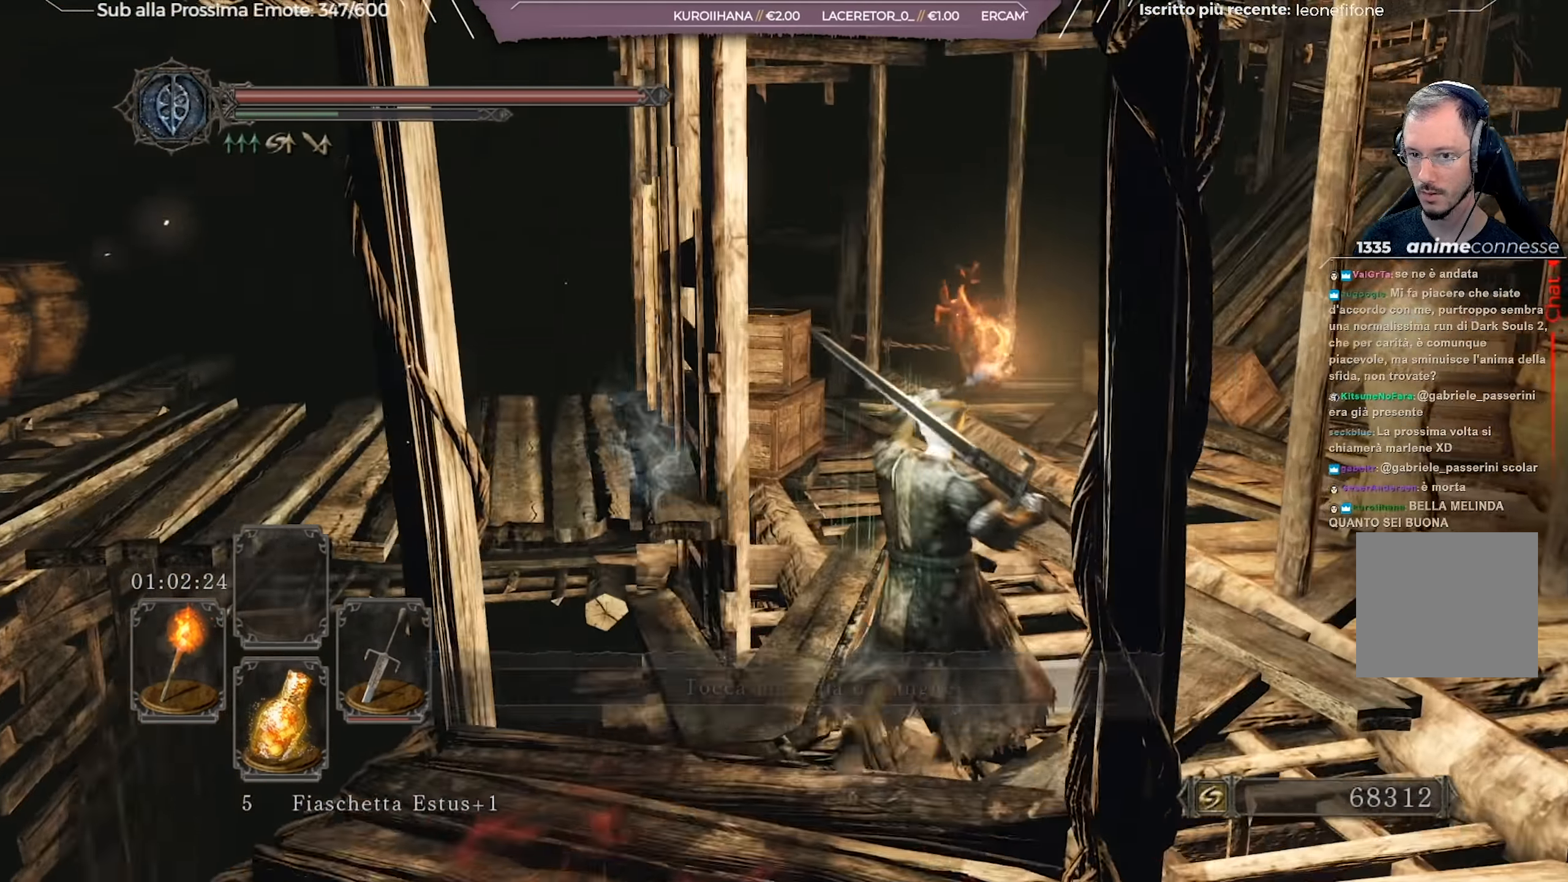
{"buttons": [], "left_stick": "up-right", "right_stick": "down-left", "events": [[367, "right_stick", "down-left"]]}
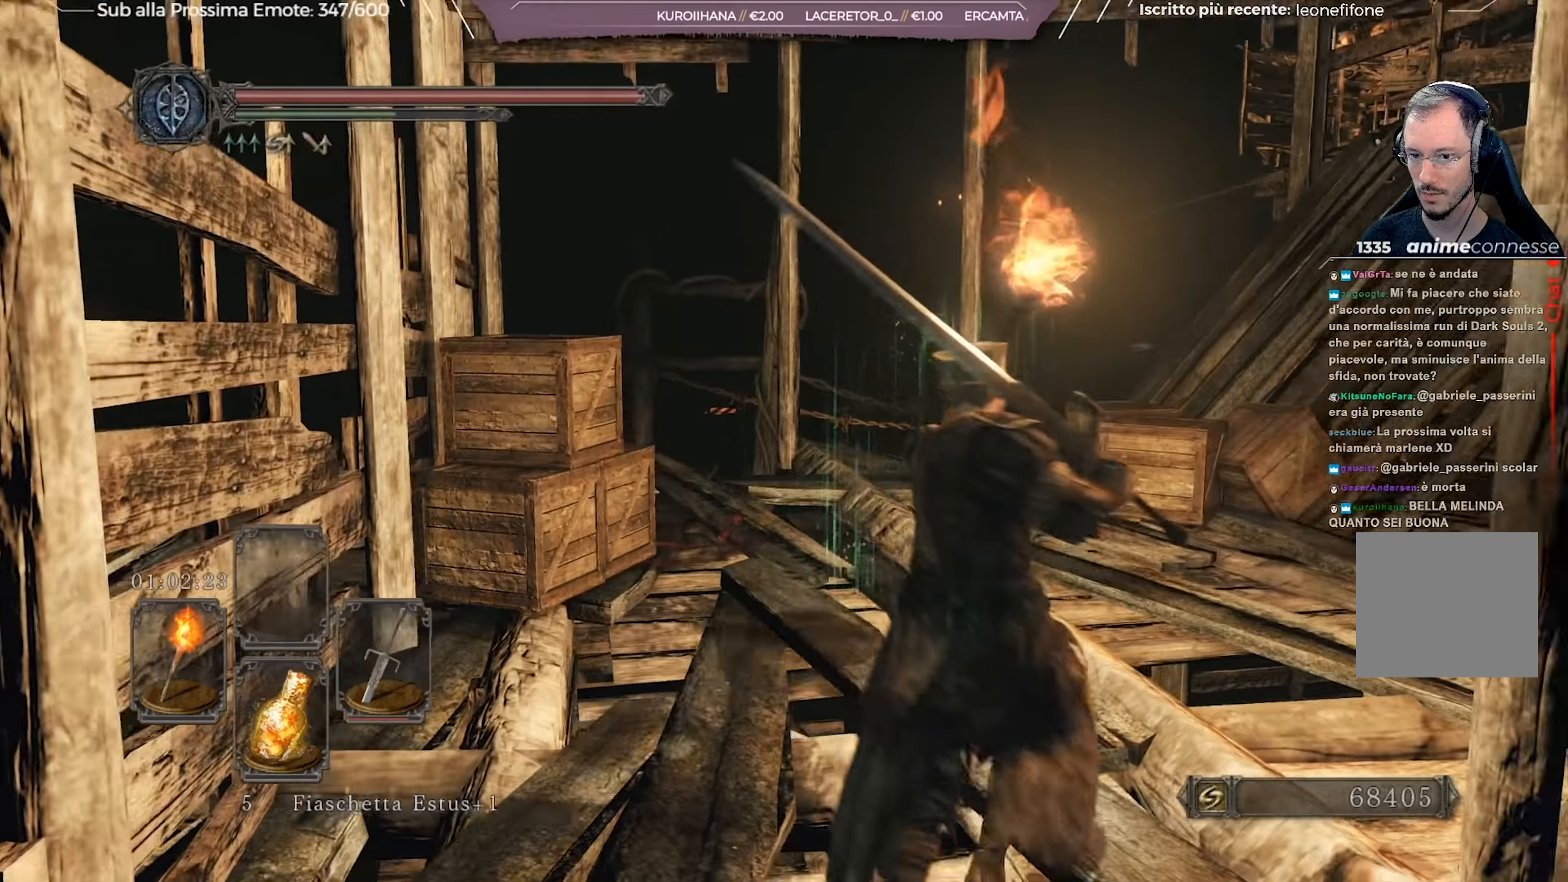
{"buttons": [], "left_stick": "up", "right_stick": "center", "events": [[201, "left_stick", "up"], [484, "right_stick", "center"]]}
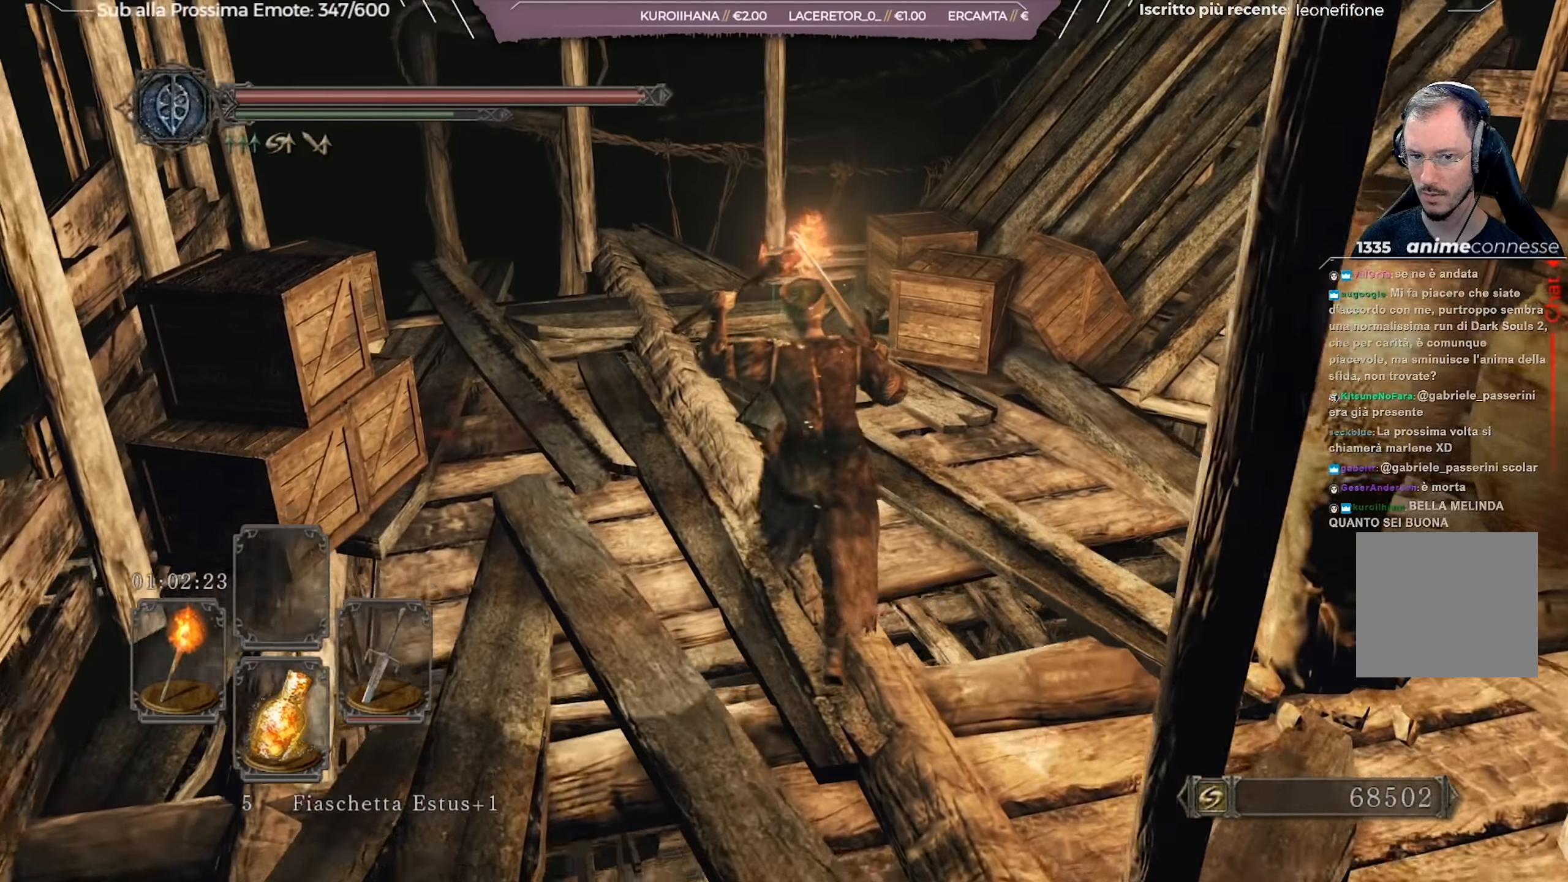
{"buttons": [], "left_stick": "up", "right_stick": "down-left", "events": [[167, "right_stick", "down-left"]]}
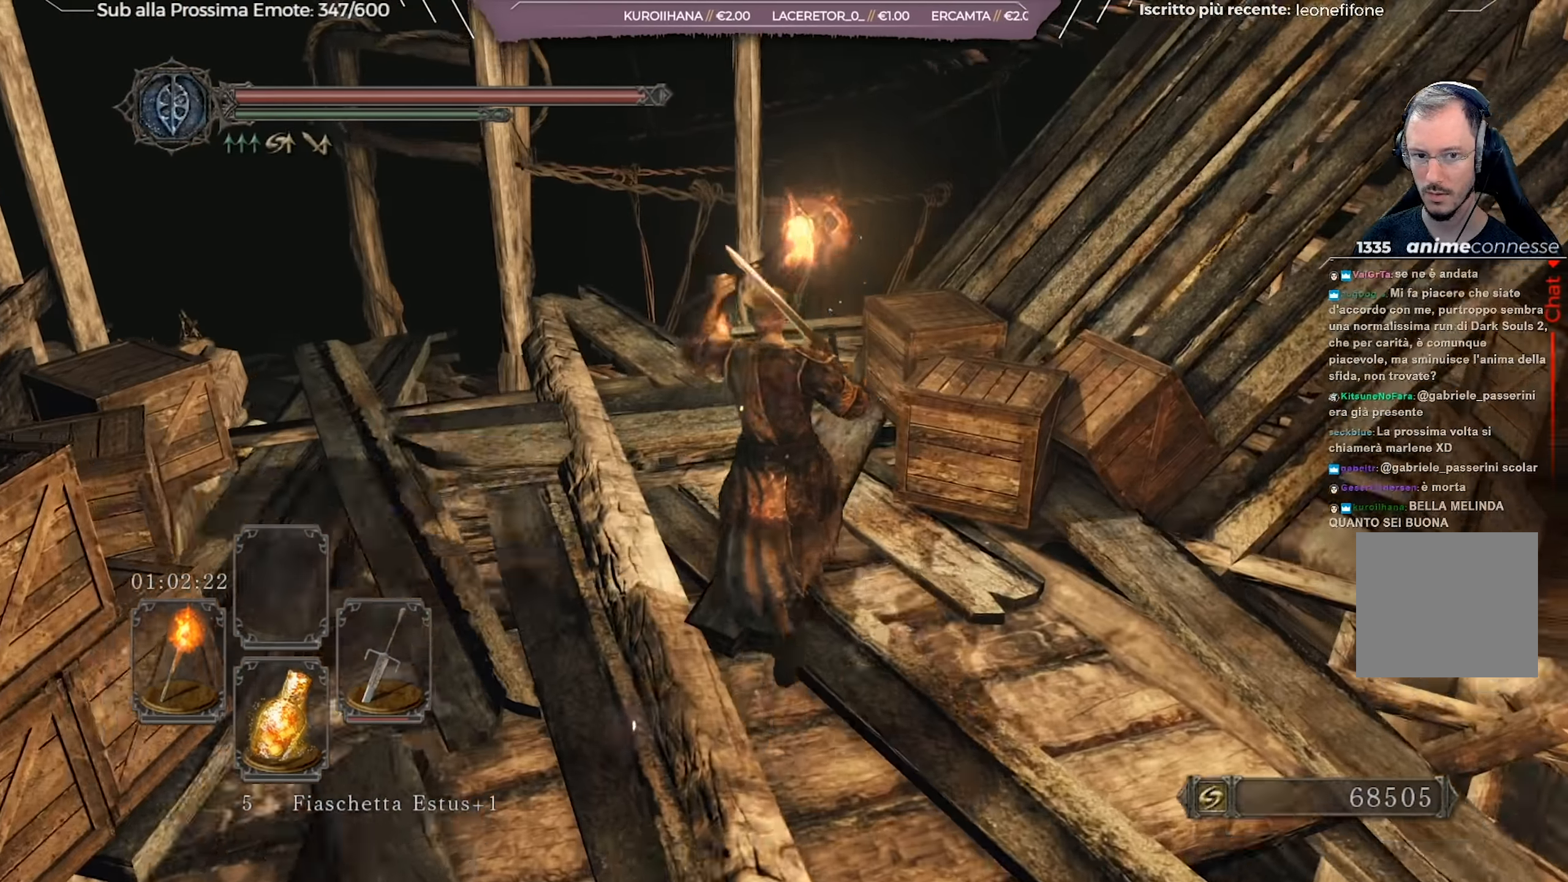
{"buttons": [], "left_stick": "up", "right_stick": "down-left", "events": [[66, "left_stick", "up-left"], [433, "left_stick", "up"]]}
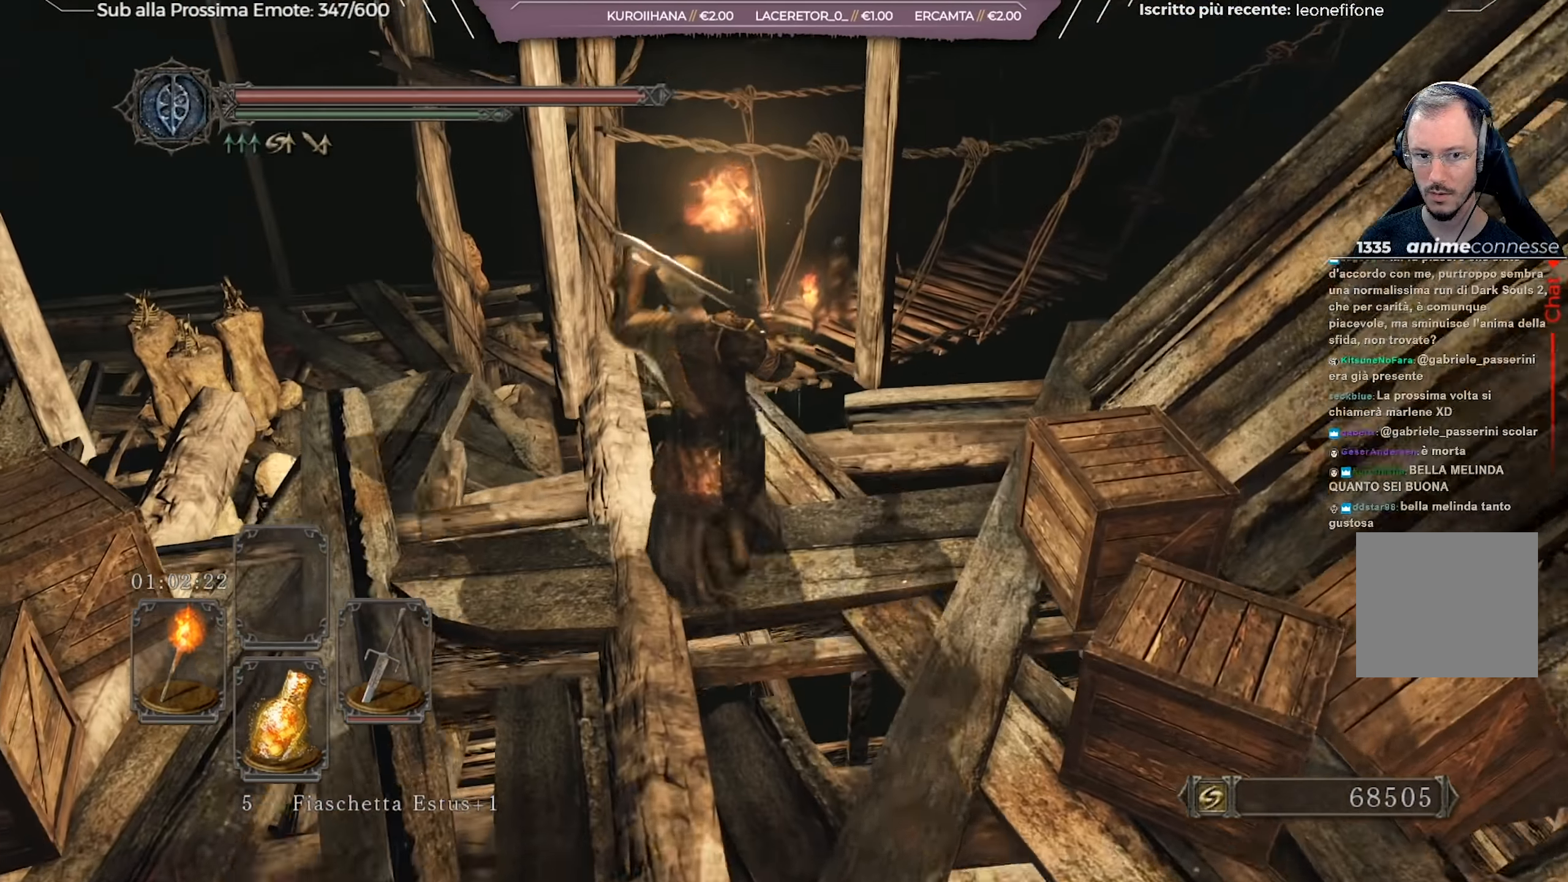
{"buttons": [], "left_stick": "down-left", "right_stick": "left", "events": [[200, "left_stick", "center"], [317, "right_stick", "center"], [450, "left_stick", "down-left"], [450, "right_stick", "left"]]}
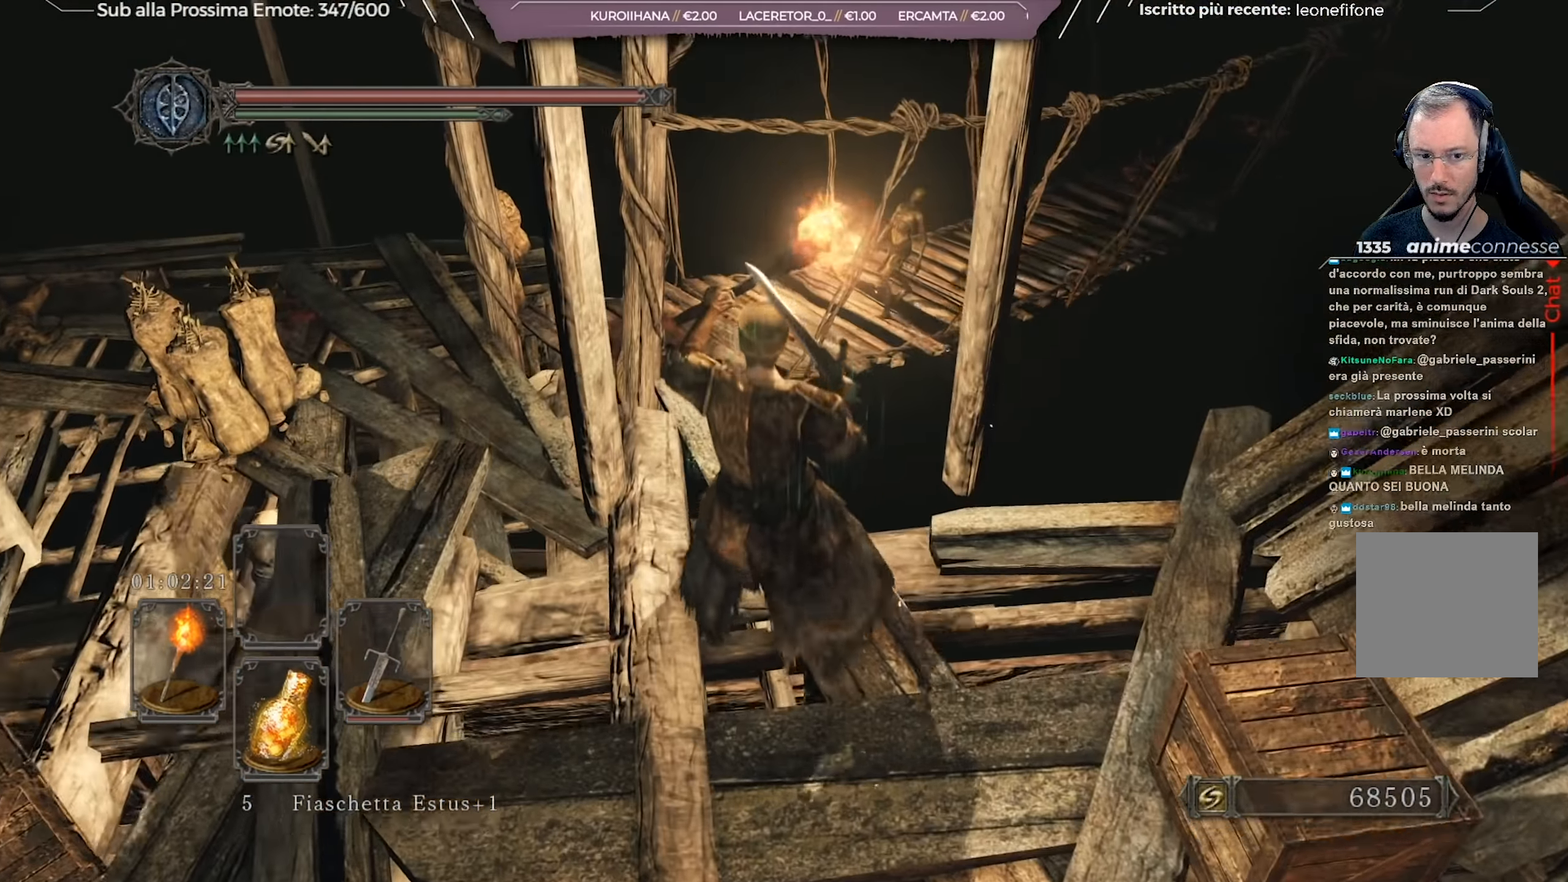
{"buttons": ["B"], "left_stick": "up-left", "right_stick": "center", "events": [[133, "right_stick", "center"], [183, "left_stick", "left"], [333, "left_stick", "up-left"], [483, "B", "down"]]}
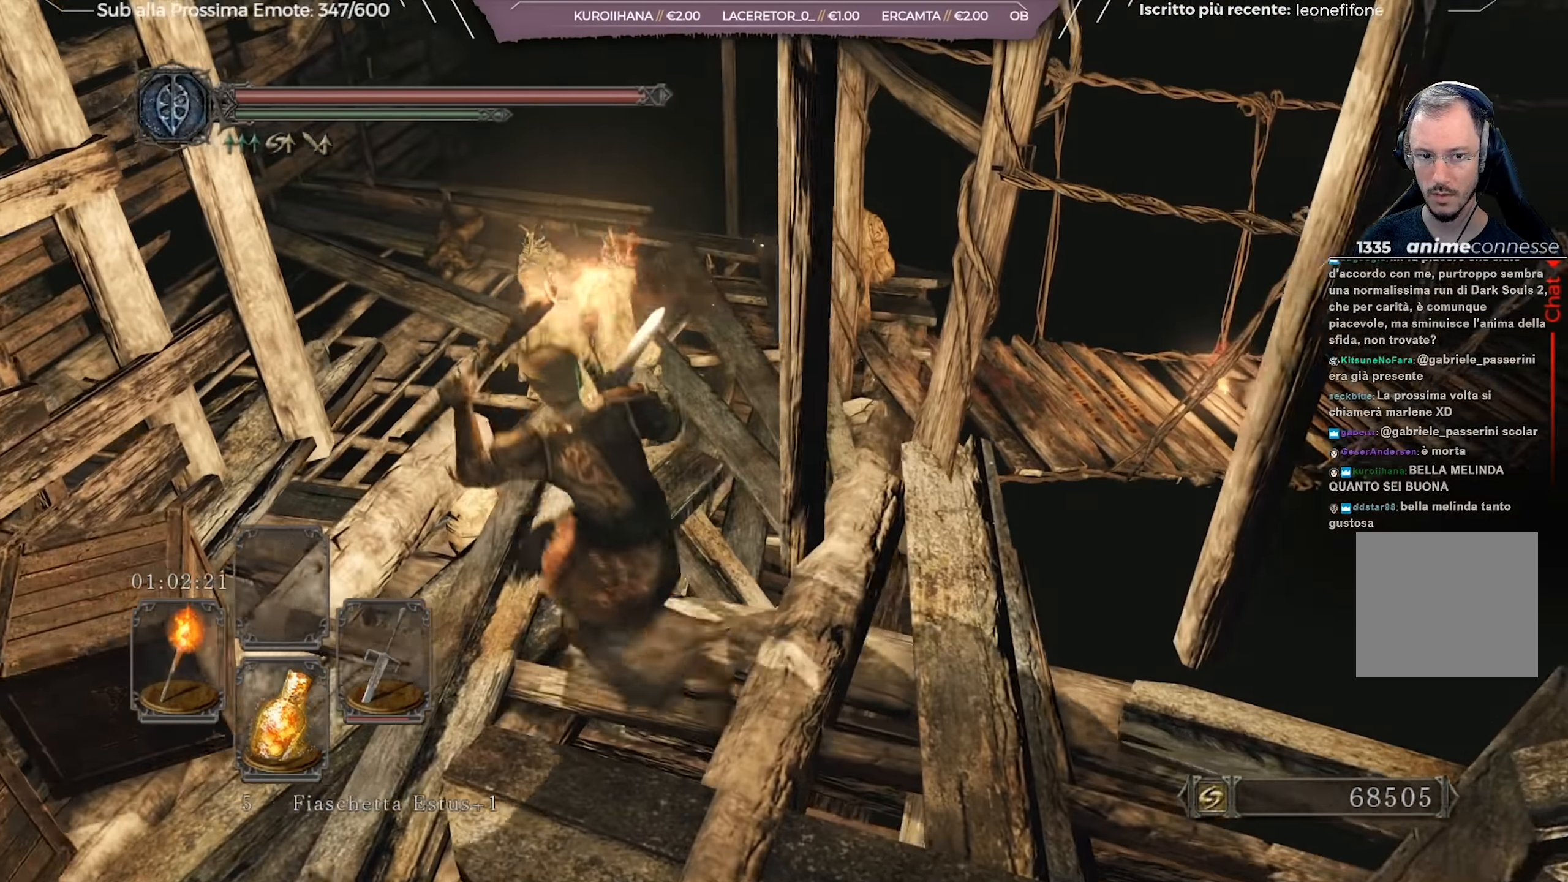
{"buttons": ["B"], "left_stick": "up", "right_stick": "center", "events": [[117, "left_stick", "up"]]}
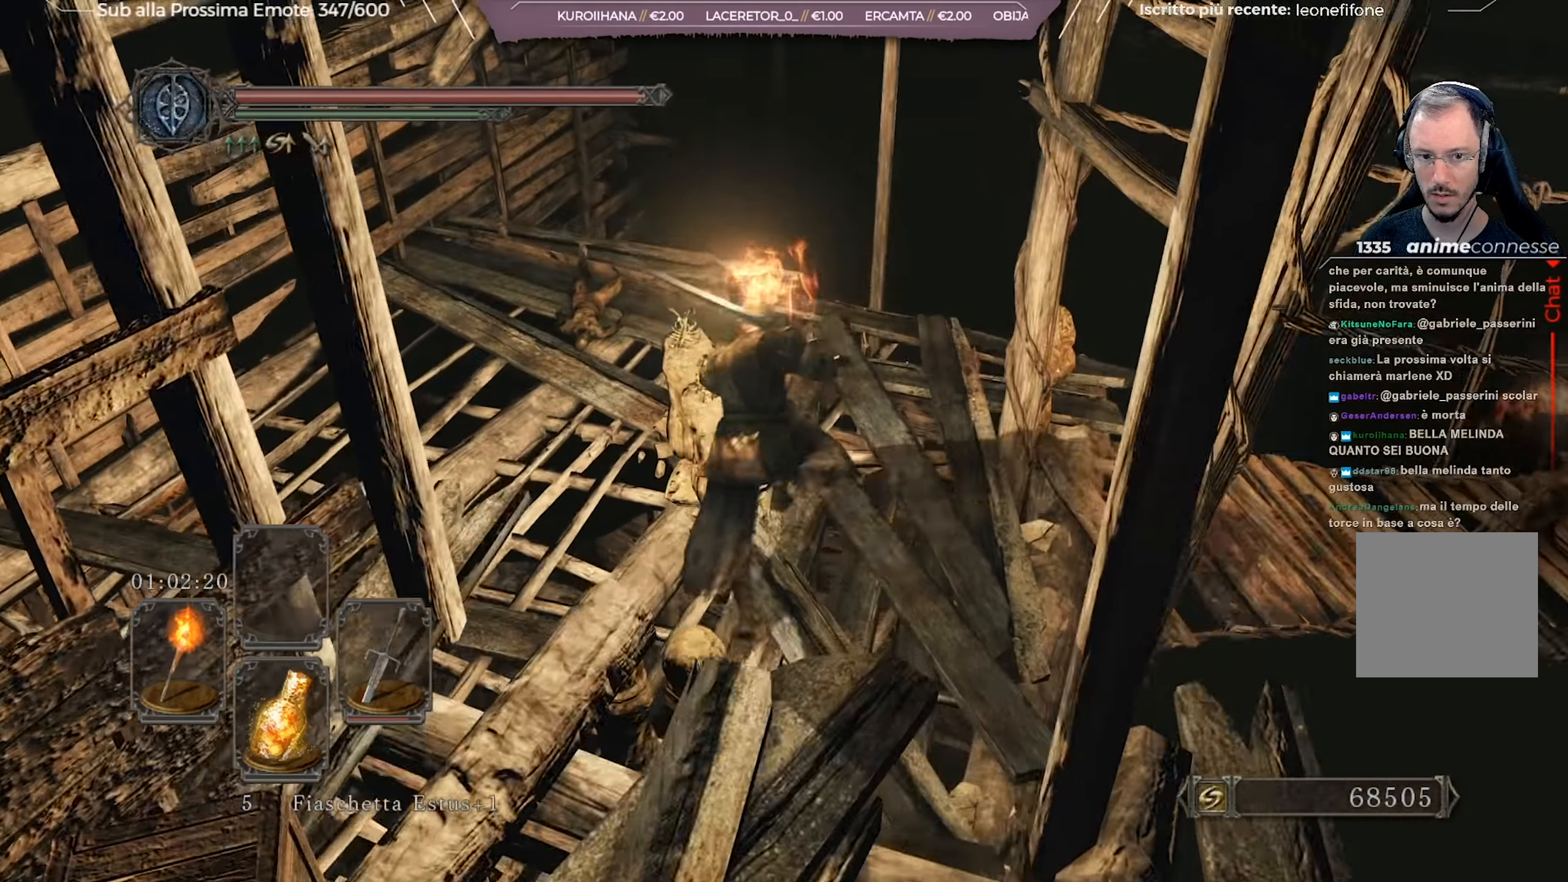
{"buttons": [], "left_stick": "up", "right_stick": "center", "events": [[100, "B", "up"], [400, "right_stick", "up-left"], [500, "right_stick", "center"]]}
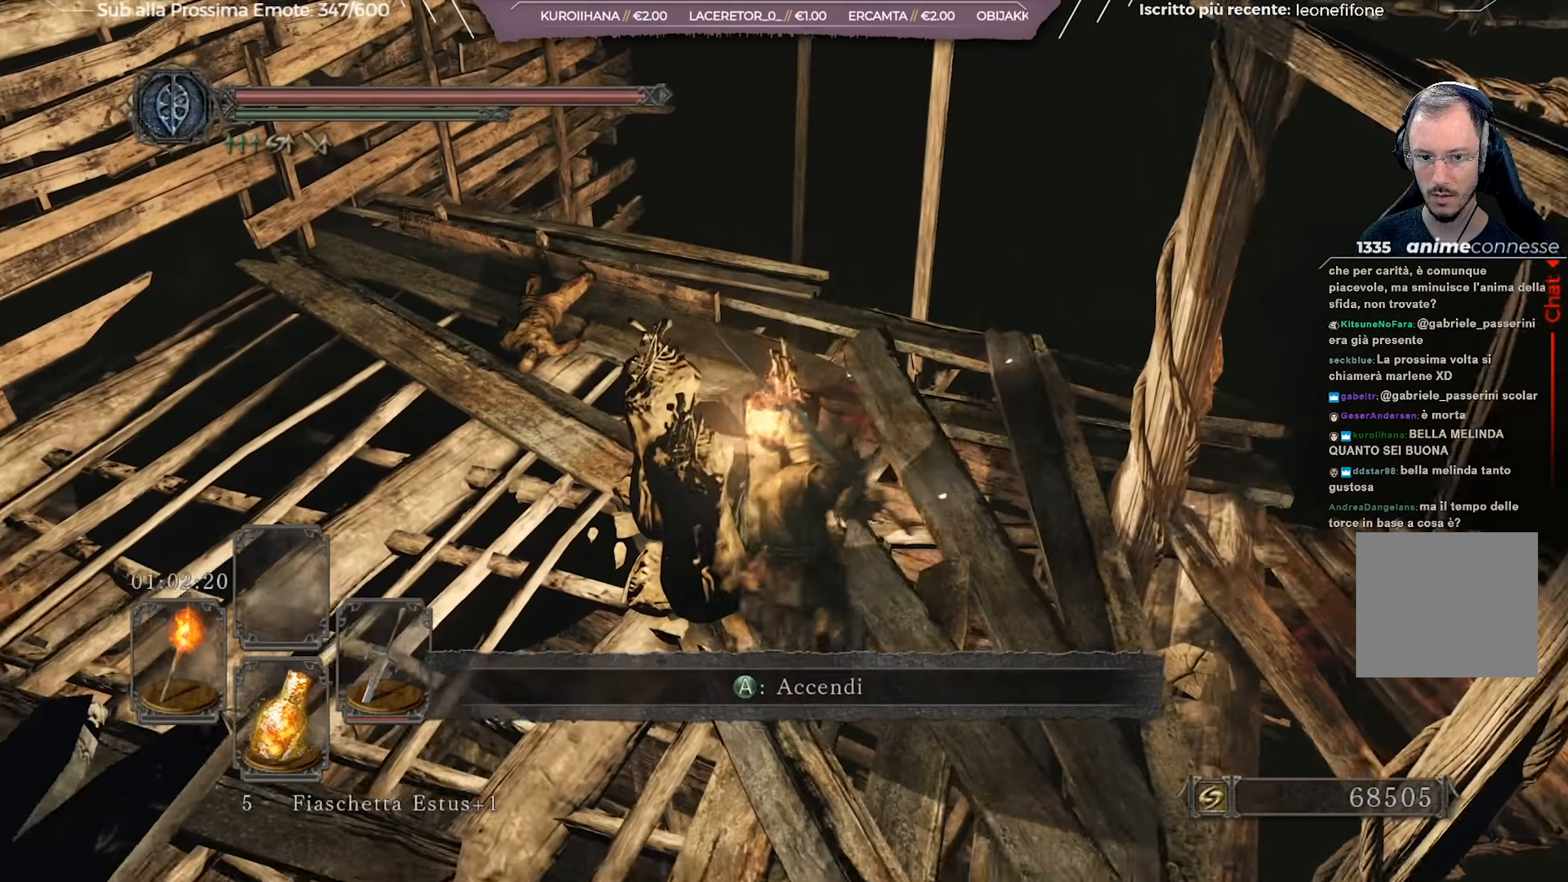
{"buttons": [], "left_stick": "center", "right_stick": "center", "events": [[83, "A", "down"], [150, "A", "up"], [184, "left_stick", "center"], [200, "A", "down"], [284, "A", "up"], [350, "A", "down"], [450, "A", "up"]]}
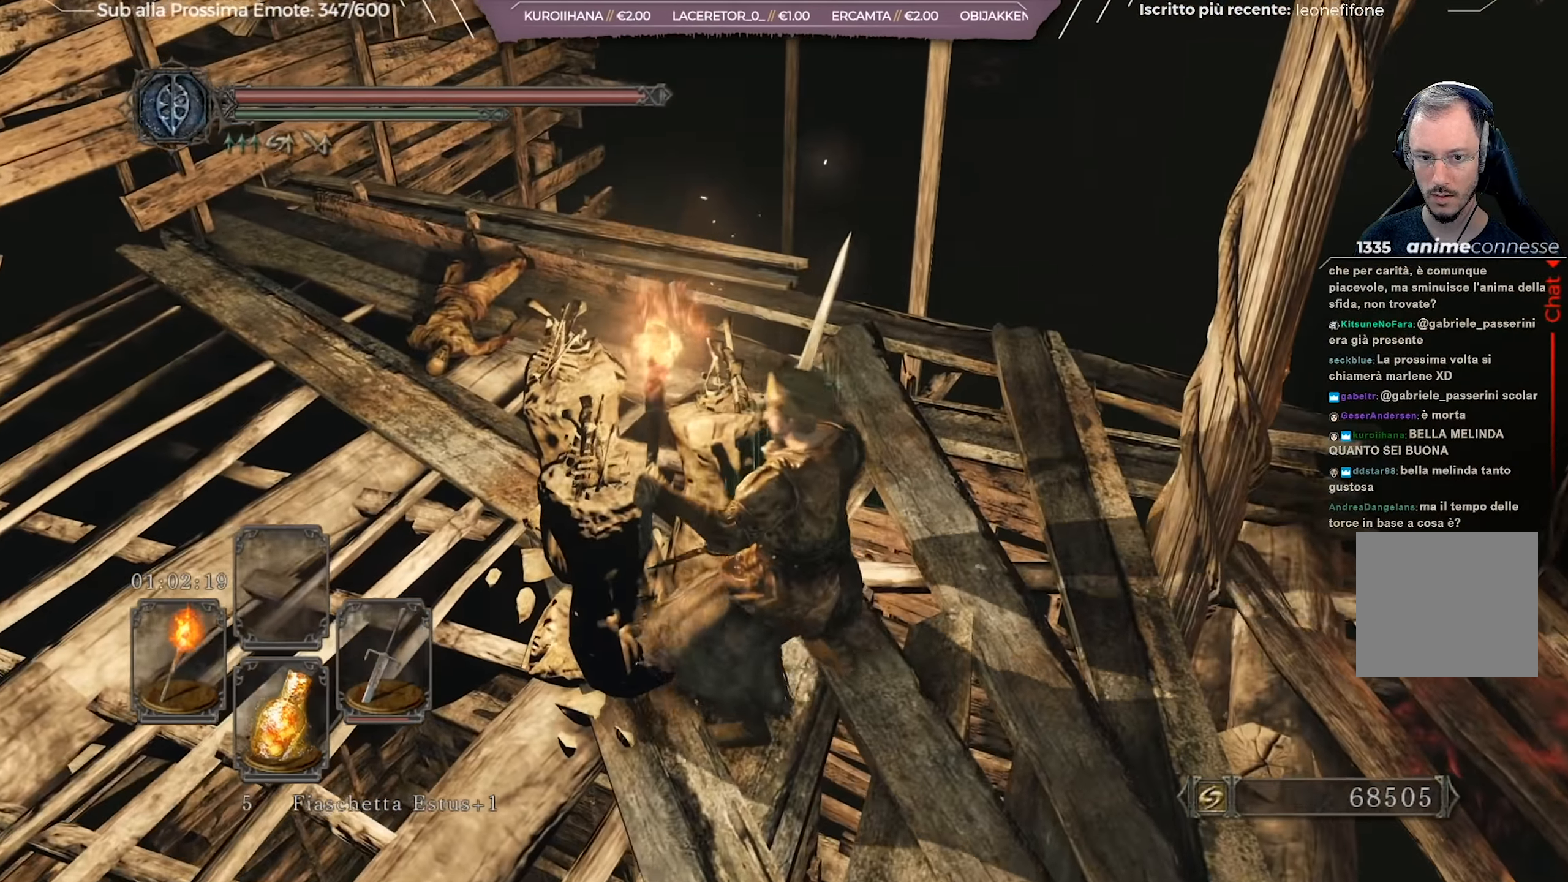
{"buttons": [], "left_stick": "center", "right_stick": "center", "events": [[83, "right_stick", "up-left"], [400, "right_stick", "center"]]}
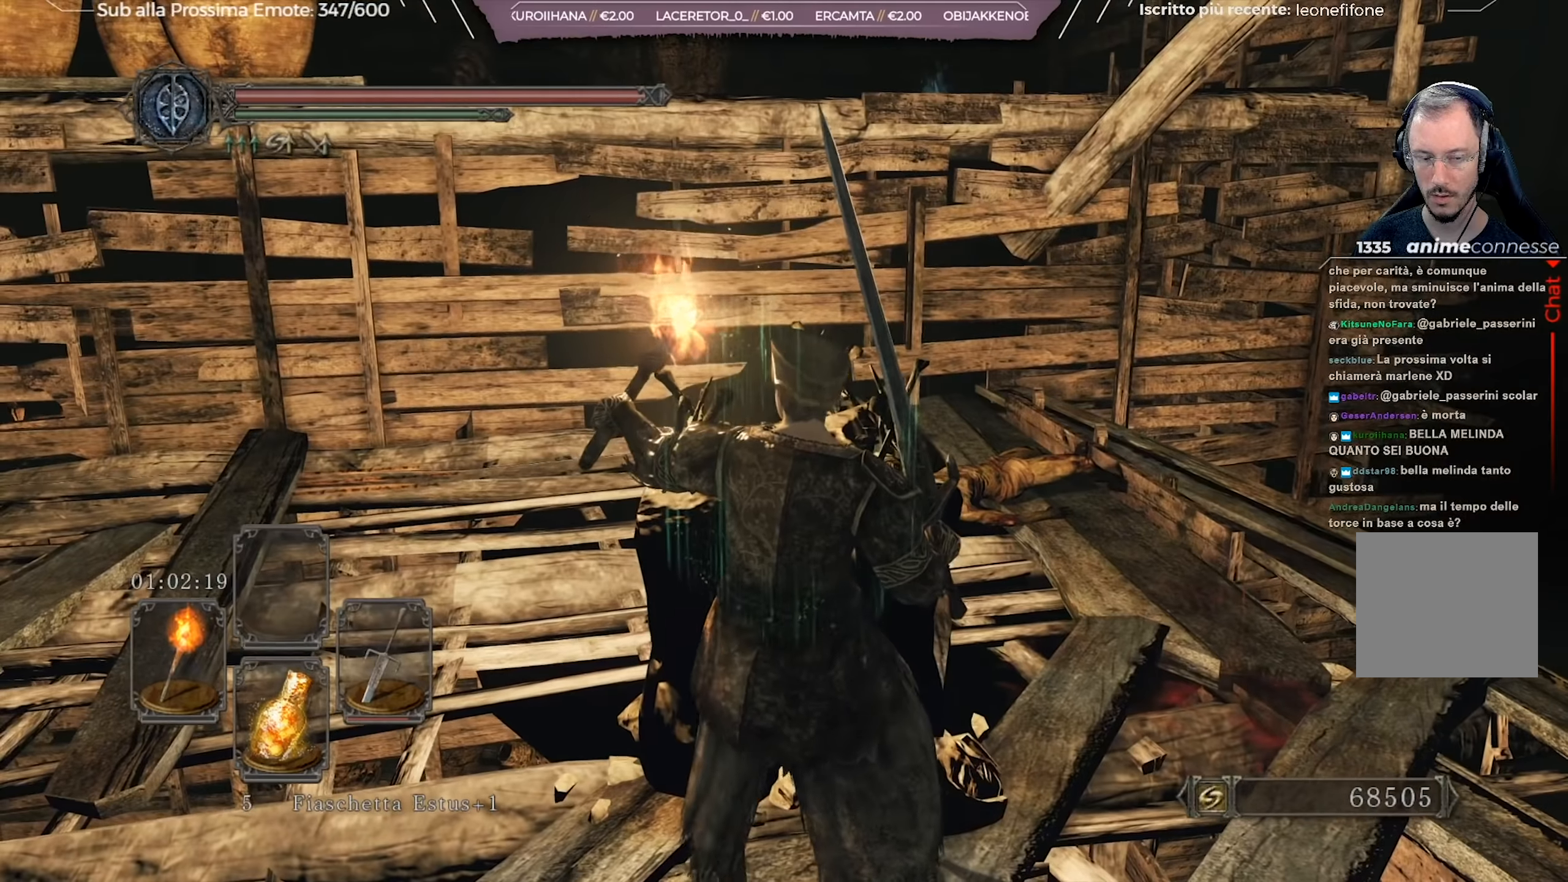
{"buttons": [], "left_stick": "right", "right_stick": "right", "events": [[283, "right_stick", "right"], [333, "left_stick", "right"]]}
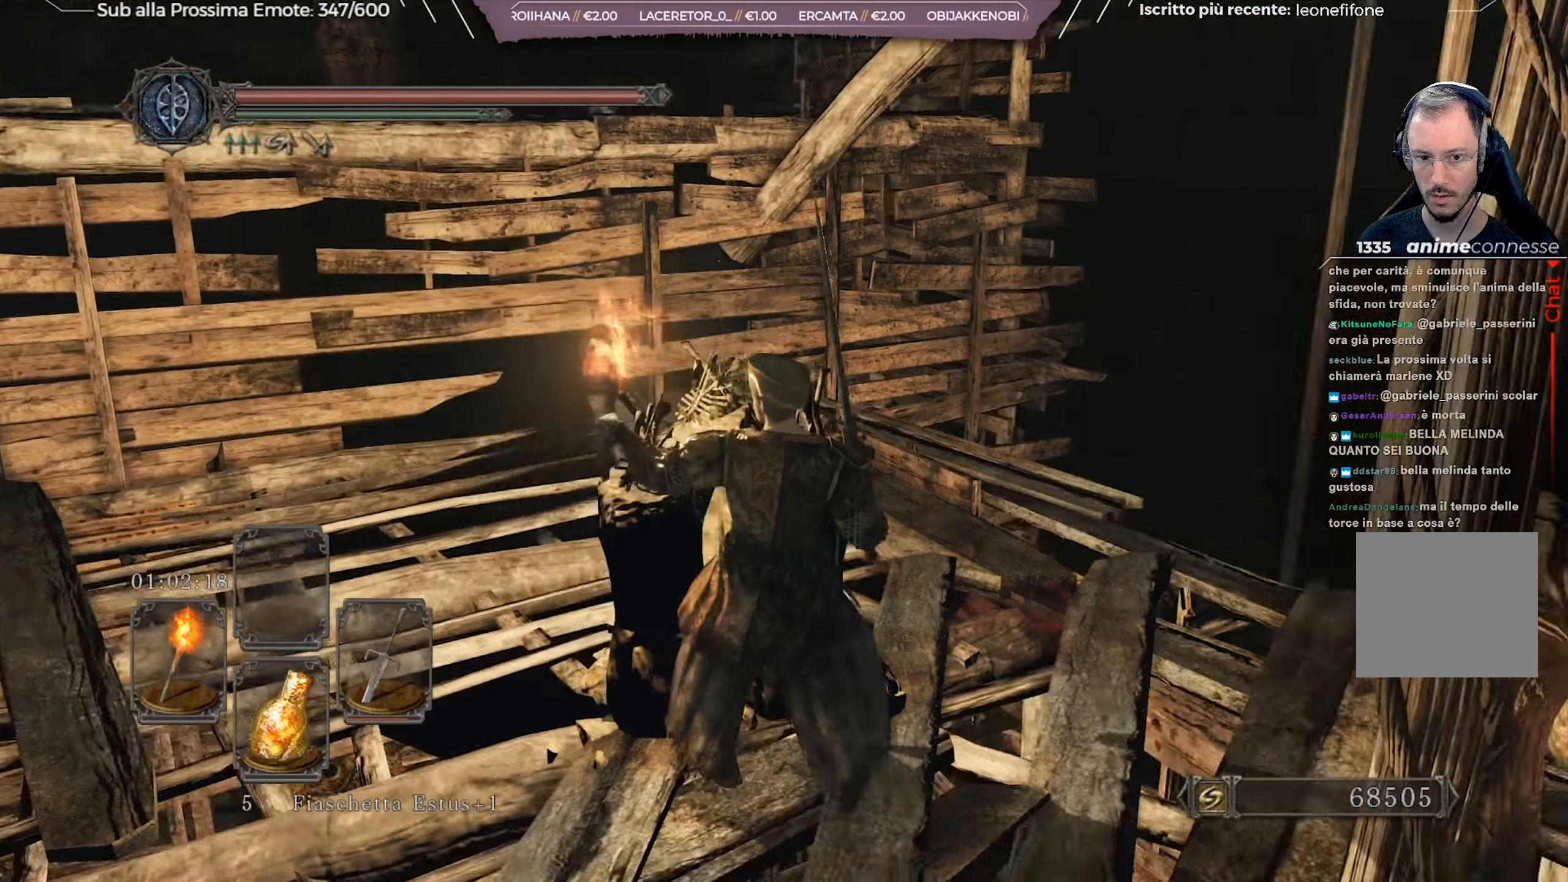
{"buttons": [], "left_stick": "up", "right_stick": "center", "events": [[234, "left_stick", "up"], [451, "right_stick", "center"]]}
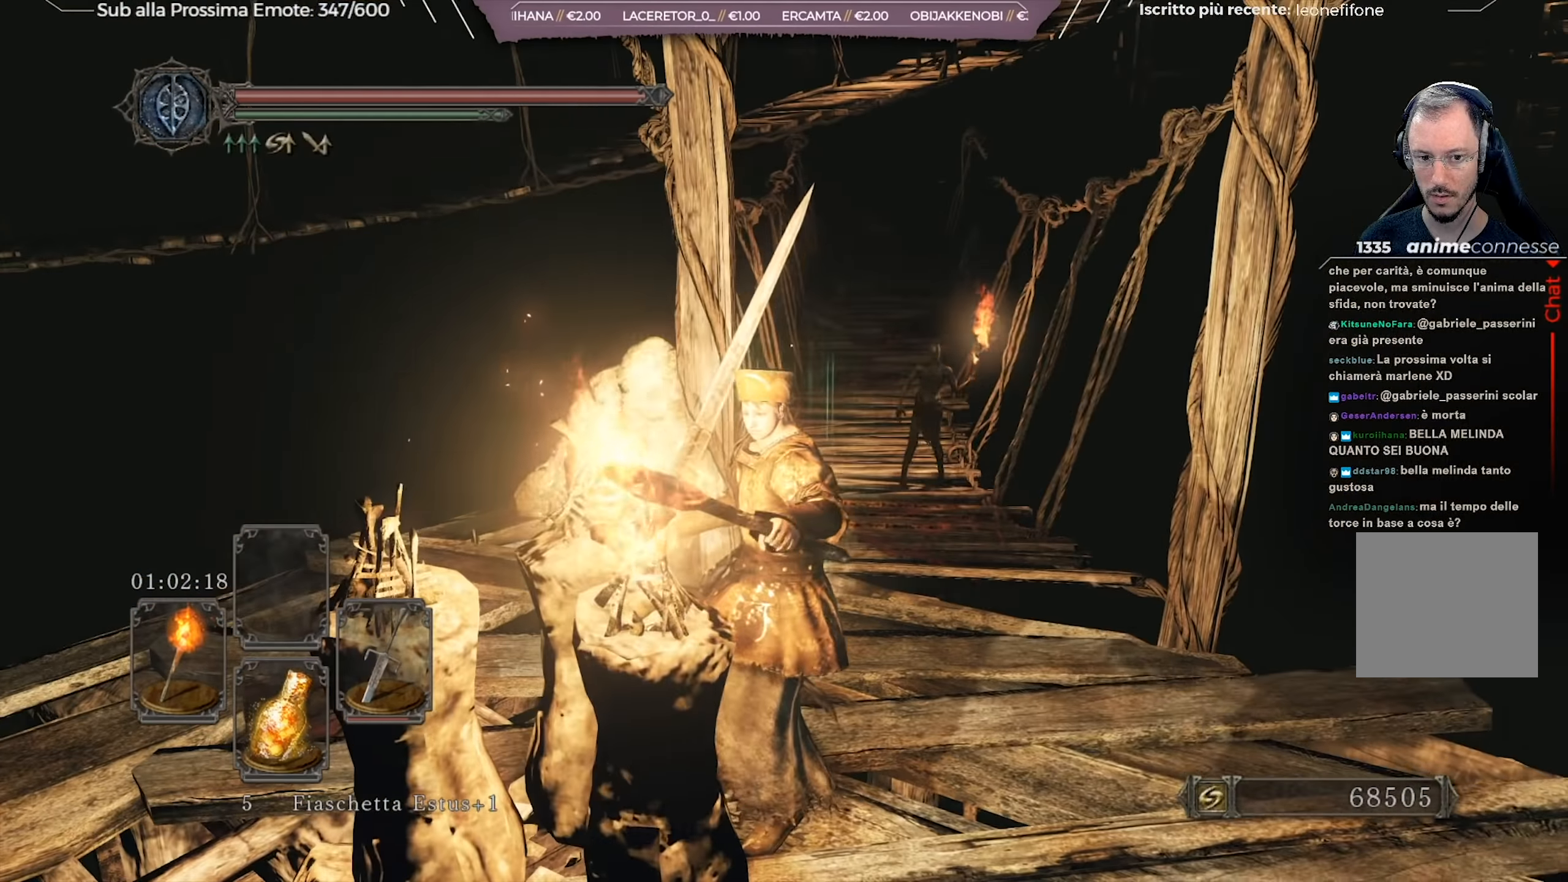
{"buttons": [], "left_stick": "up", "right_stick": "center", "events": []}
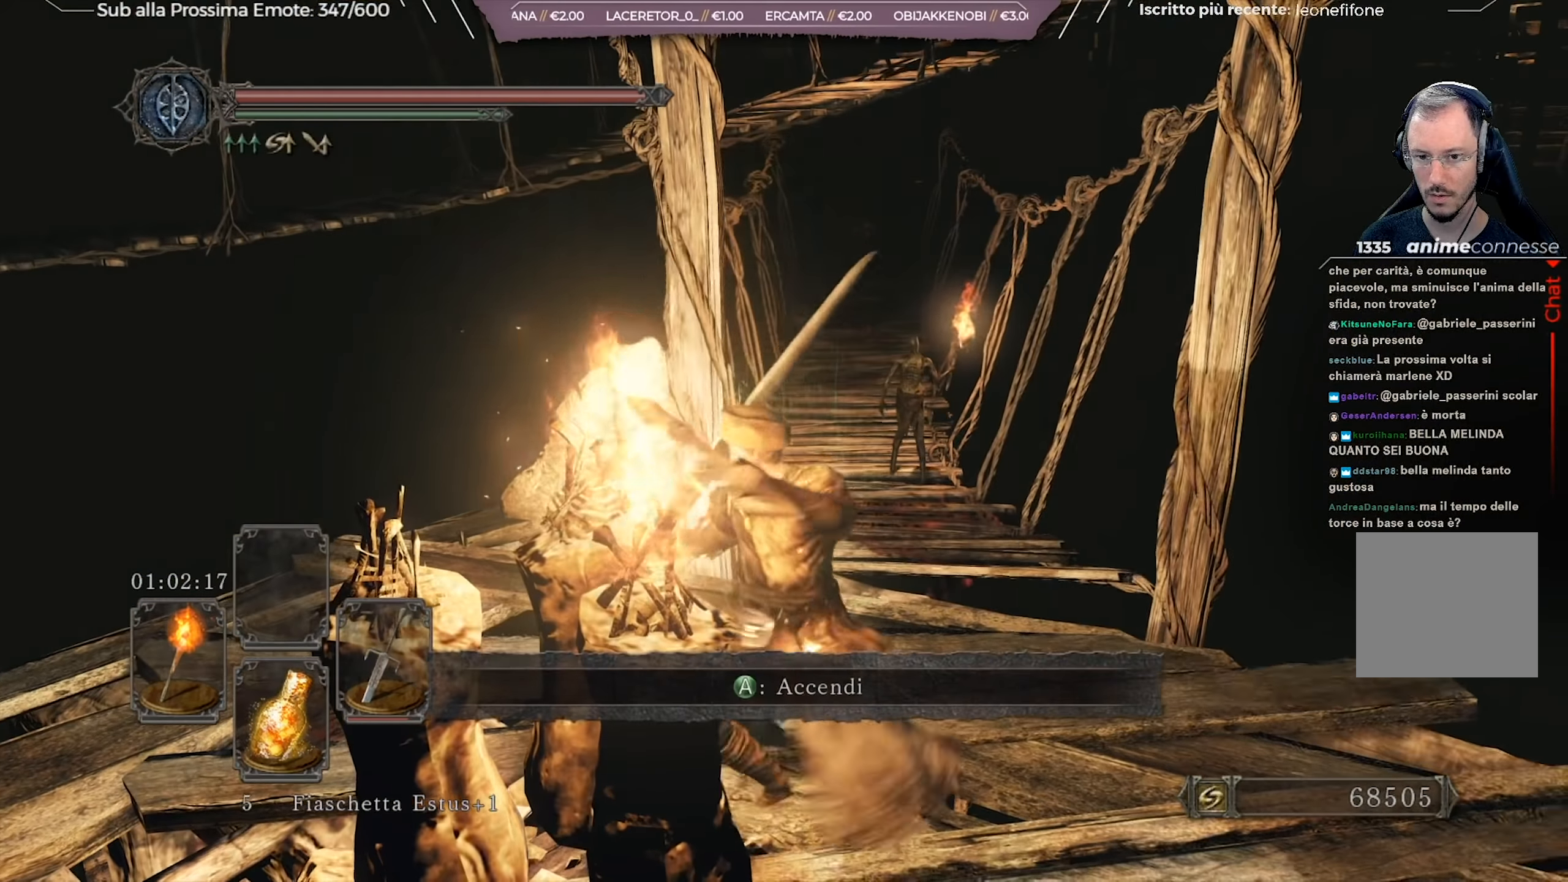
{"buttons": [], "left_stick": "up", "right_stick": "center", "events": []}
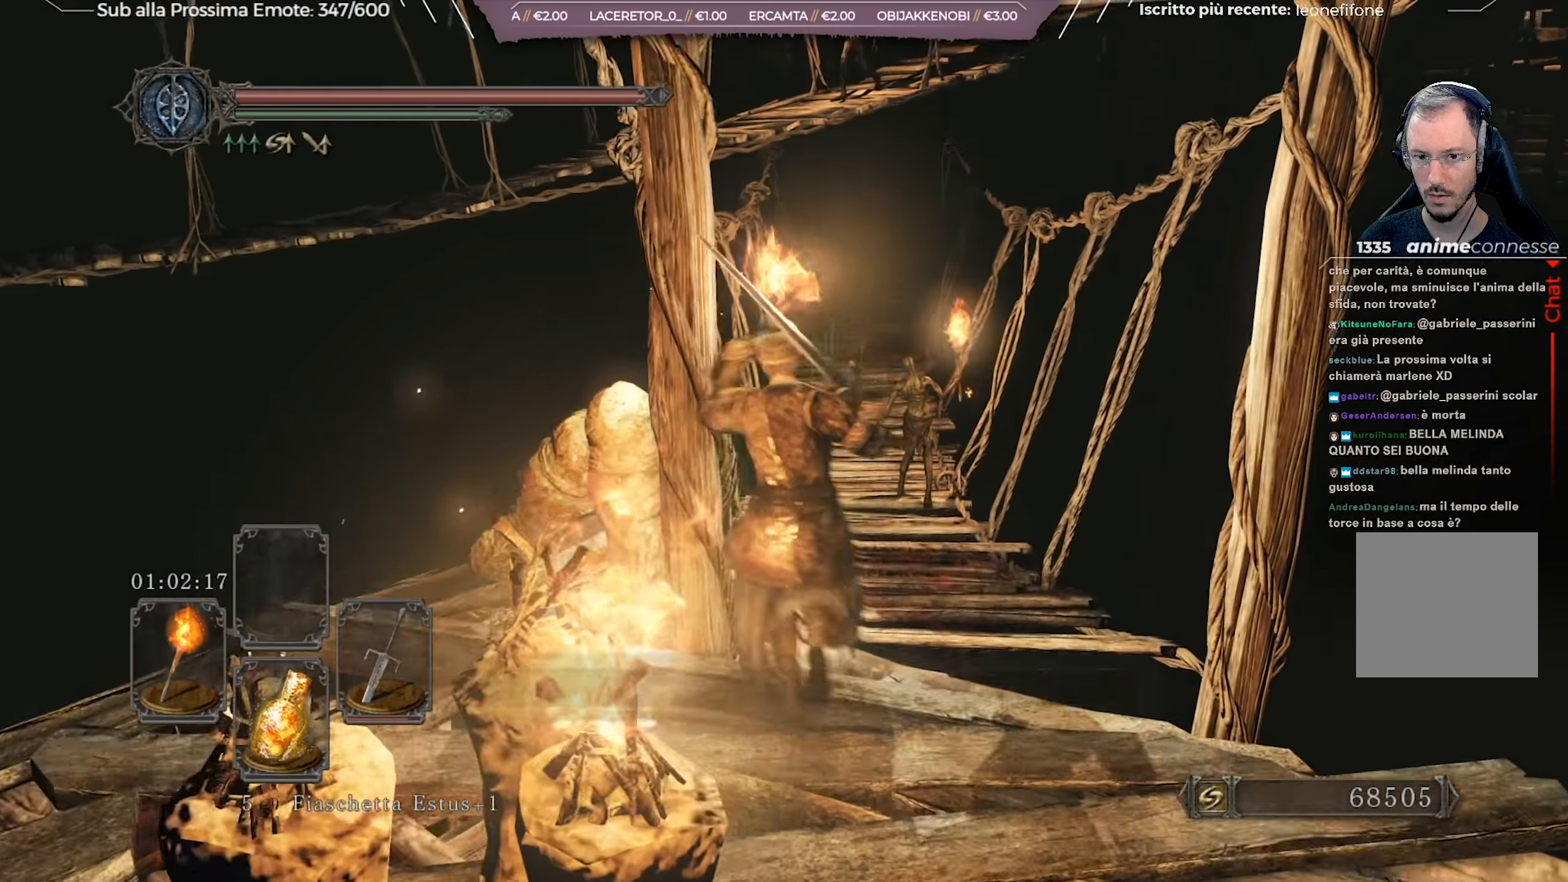
{"buttons": [], "left_stick": "up", "right_stick": "center", "events": []}
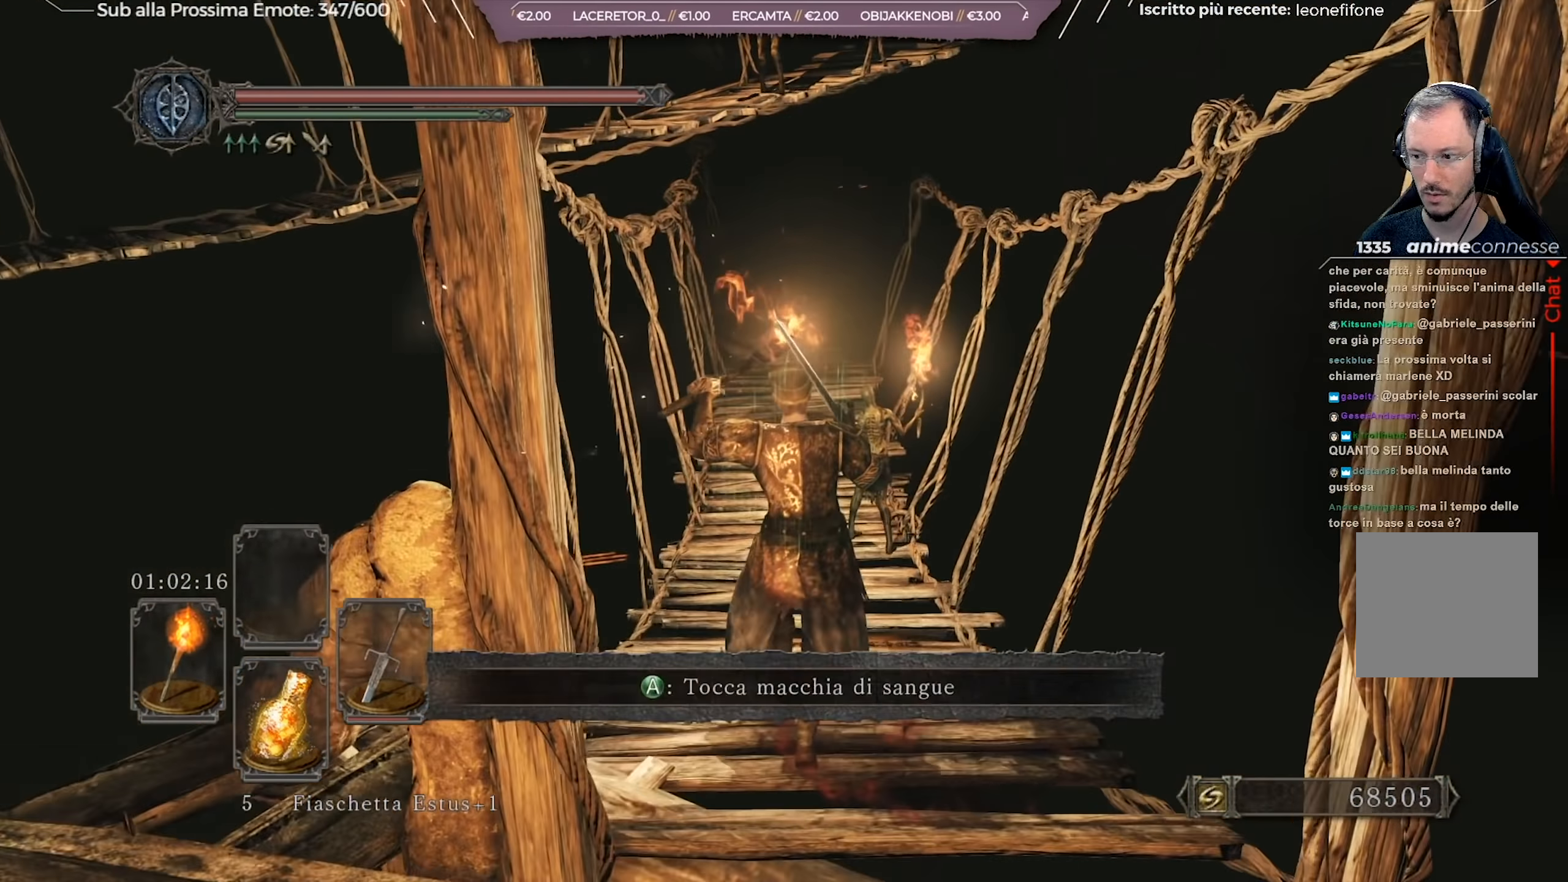
{"buttons": [], "left_stick": "up", "right_stick": "center", "events": [[250, "right_stick", "down"], [384, "right_stick", "center"]]}
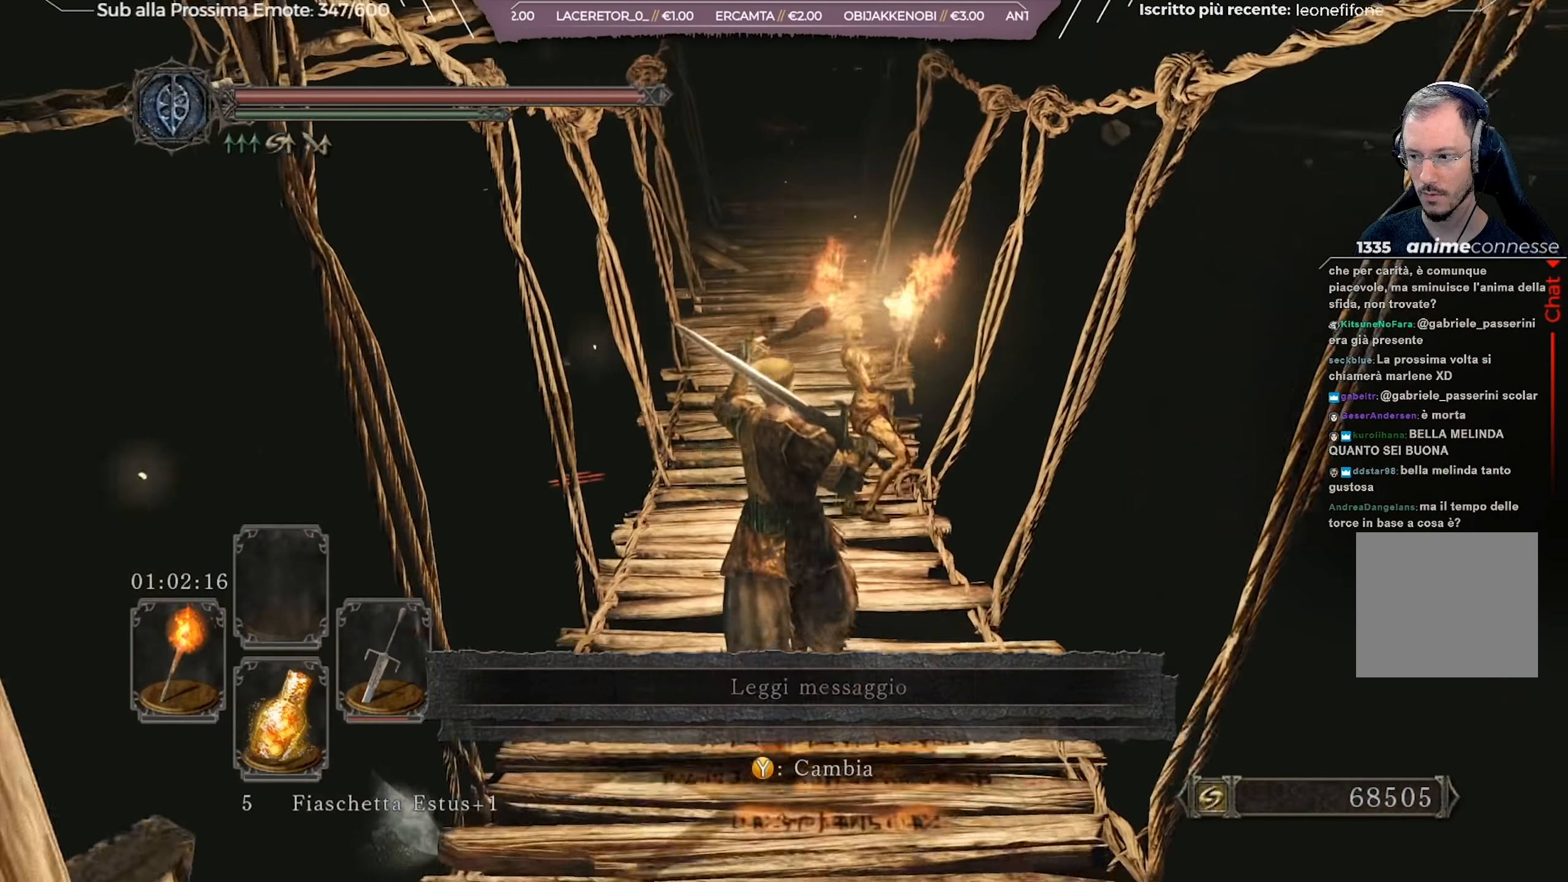
{"buttons": [], "left_stick": "up", "right_stick": "center", "events": [[300, "R2", "down"], [434, "R2", "up"]]}
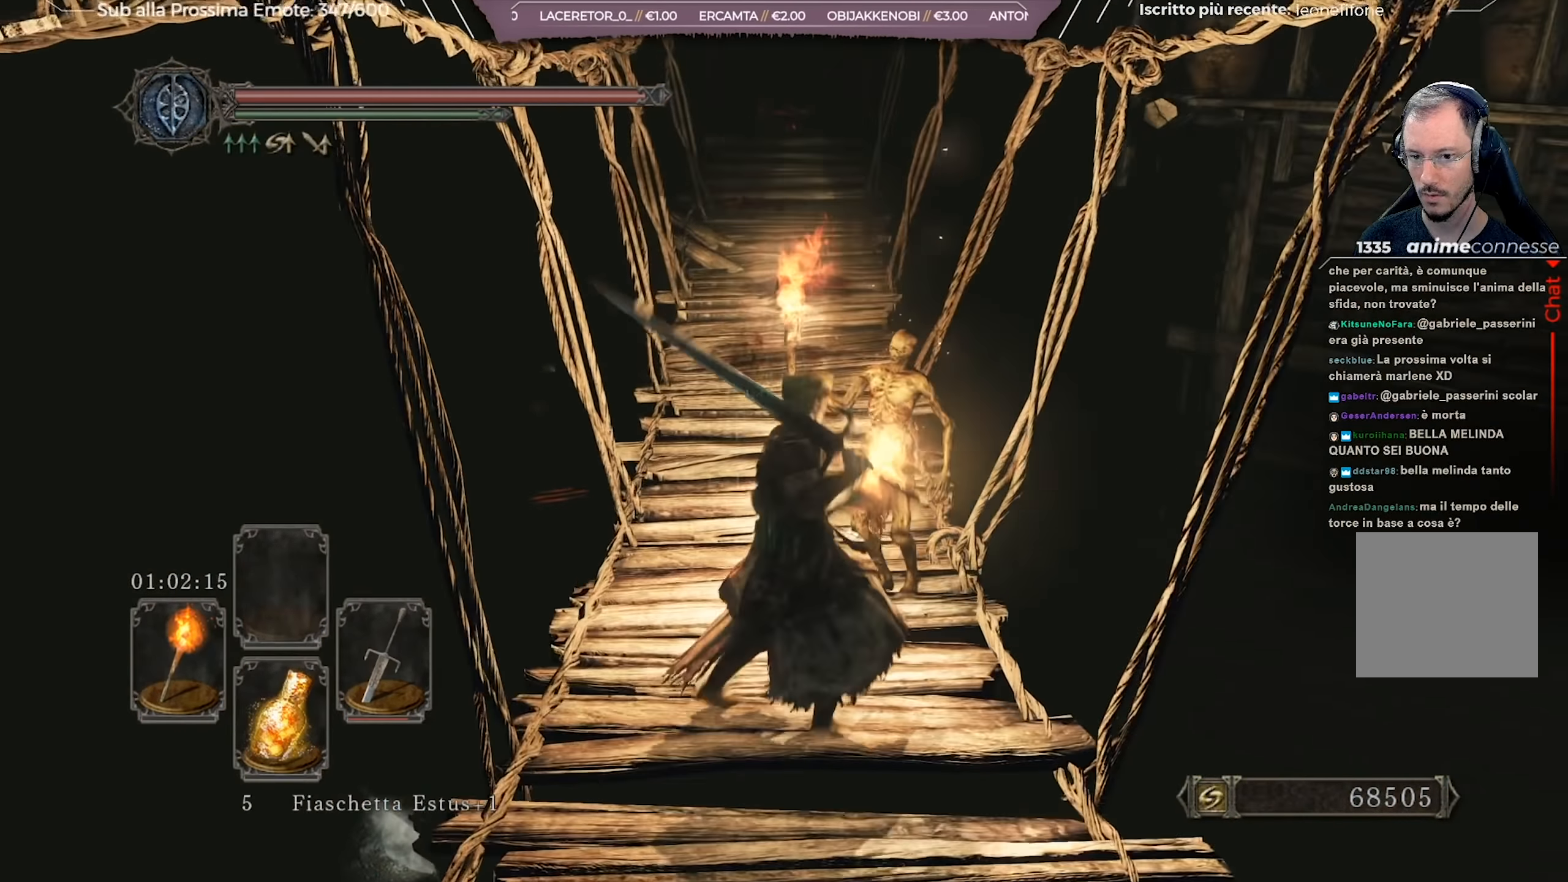
{"buttons": [], "left_stick": "up-right", "right_stick": "center", "events": [[234, "left_stick", "up-right"]]}
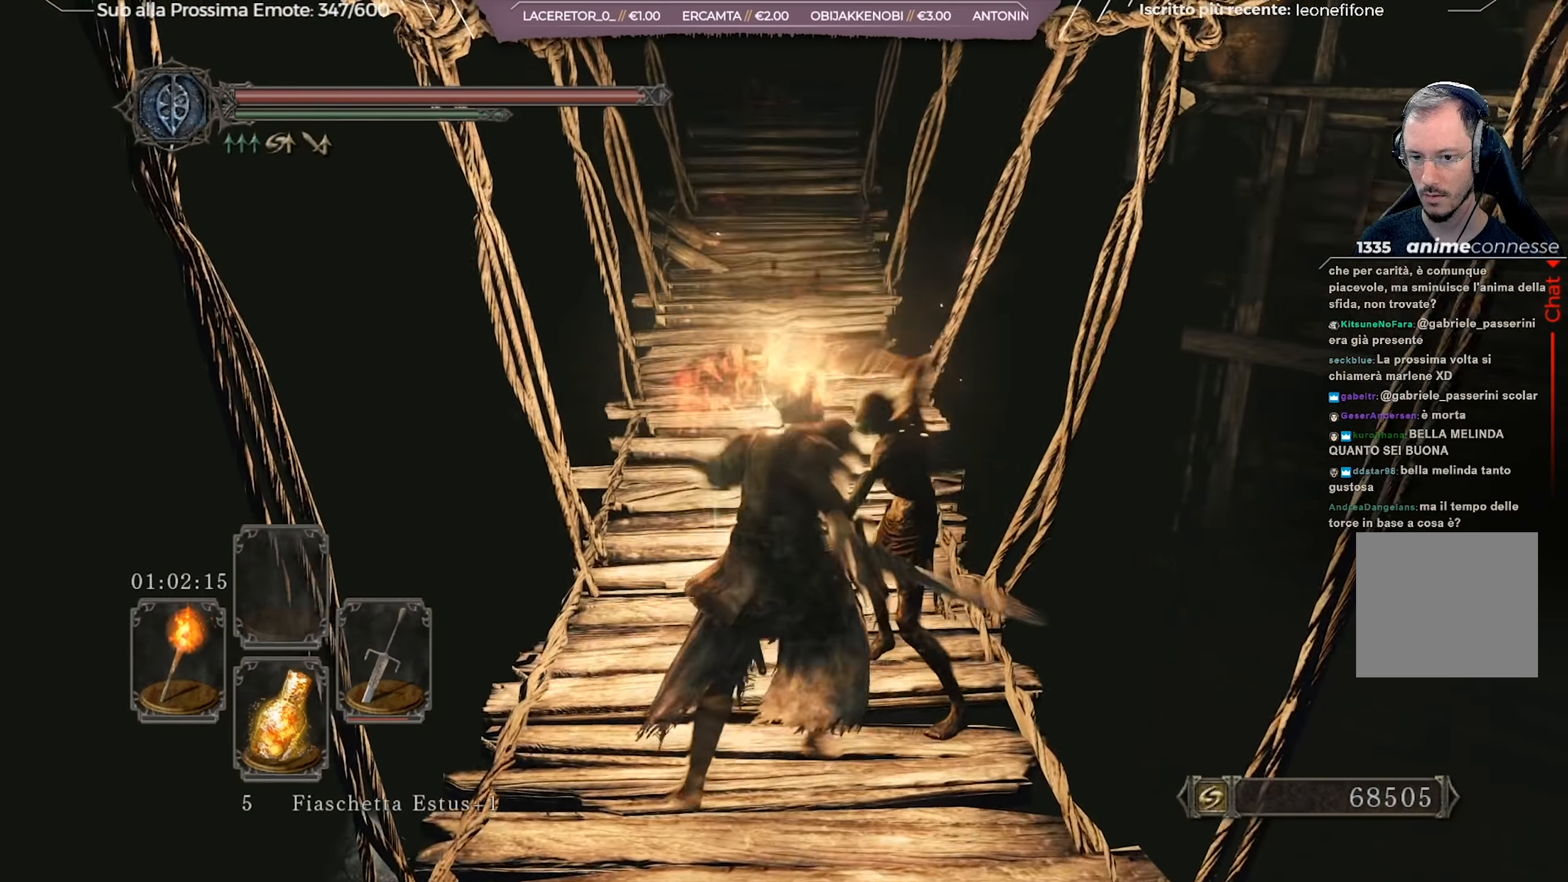
{"buttons": [], "left_stick": "up-right", "right_stick": "center", "events": []}
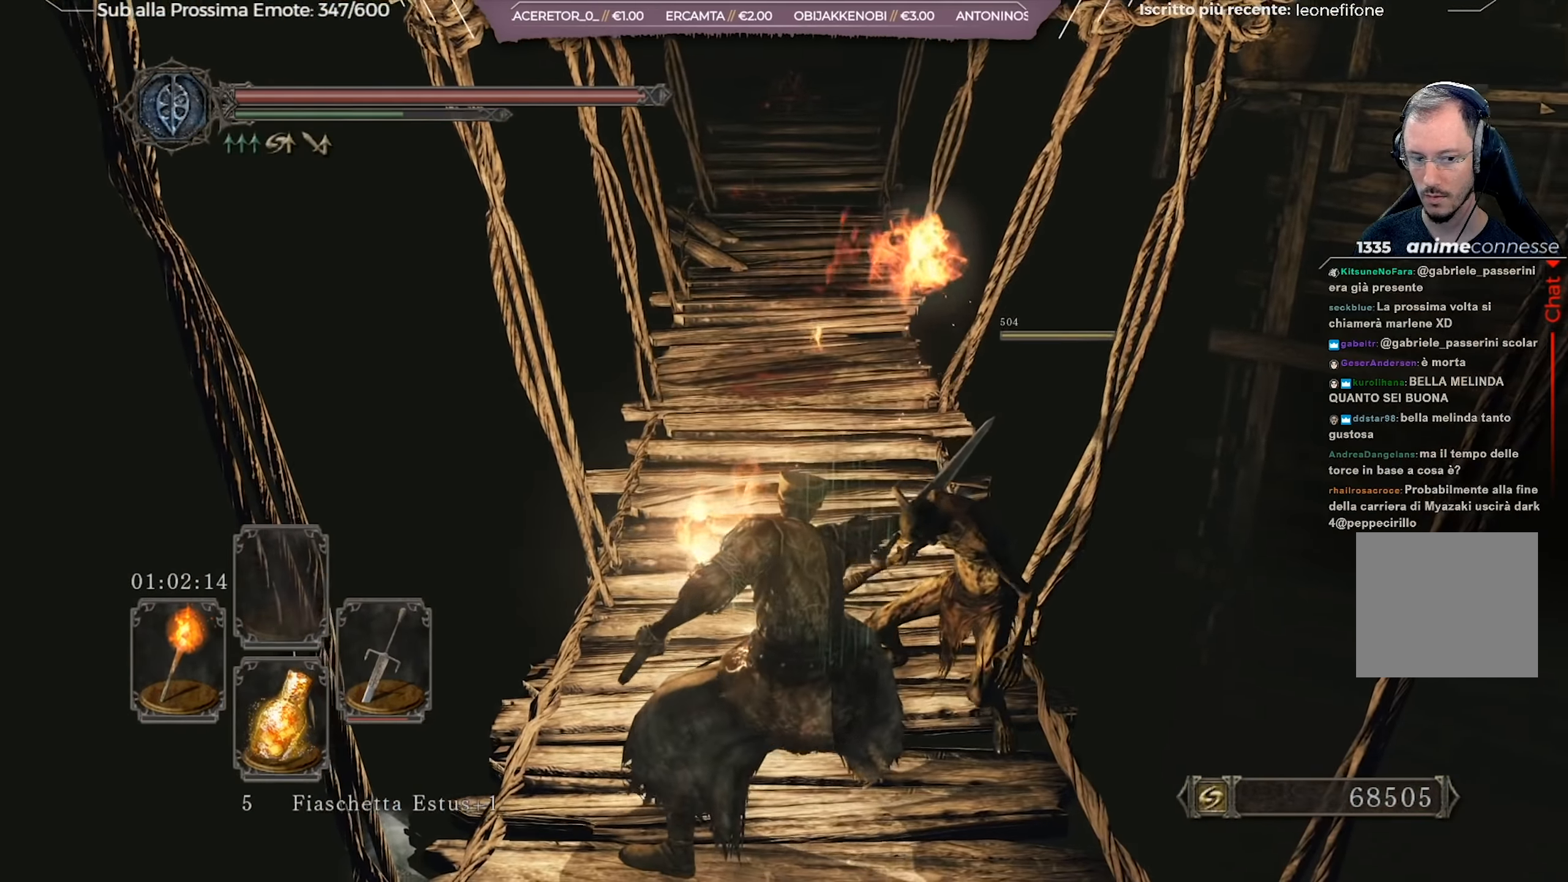
{"buttons": ["B"], "left_stick": "up-right", "right_stick": "center", "events": [[34, "right_stick", "up-left"], [184, "right_stick", "center"], [267, "B", "down"]]}